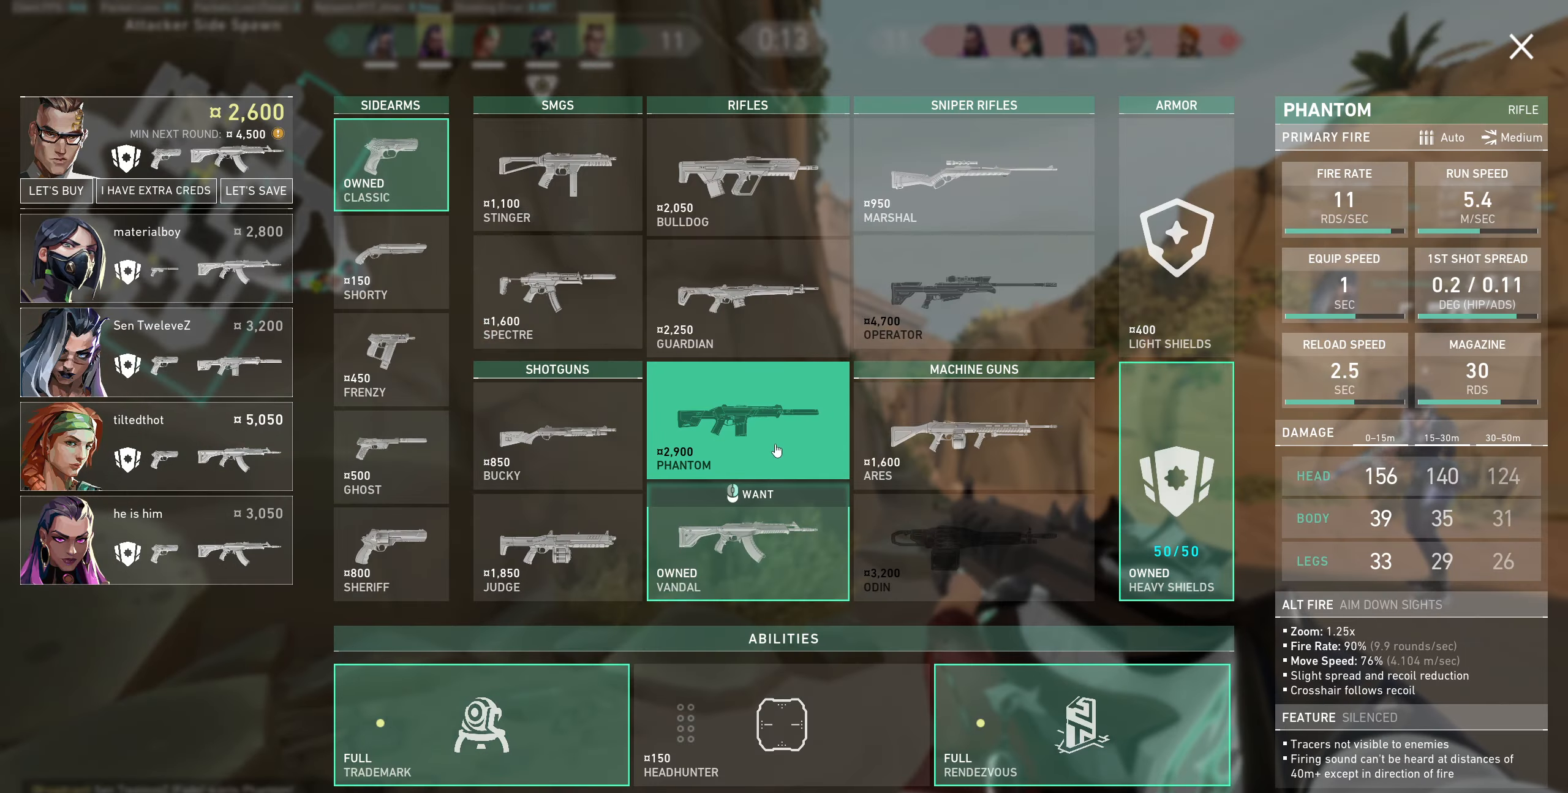
Gameplay with keyboard and mouse; each line is a JSON object with the keys and mouse buttons held at the frame after it. "events" lists presses ("down") and releases ("up") of "a", "ctrl", "d", "e", "q", "s", "shift", "space", "w", "mouse_left", "mouse_wheel" and "mouse_right" between this image and that frame as [ms after this image, input, new state], when the widget could be followed in between. "mouse_left", "mouse_wheel", "mouse_right" = the "left", "wheel", "right" buttons of the "mouse" list. No other keys are recorded. "wheel" means that the mouse wheel is clicked or scrolled. Not read: mouse_move.
{"keys": [], "mouse": [], "events": []}
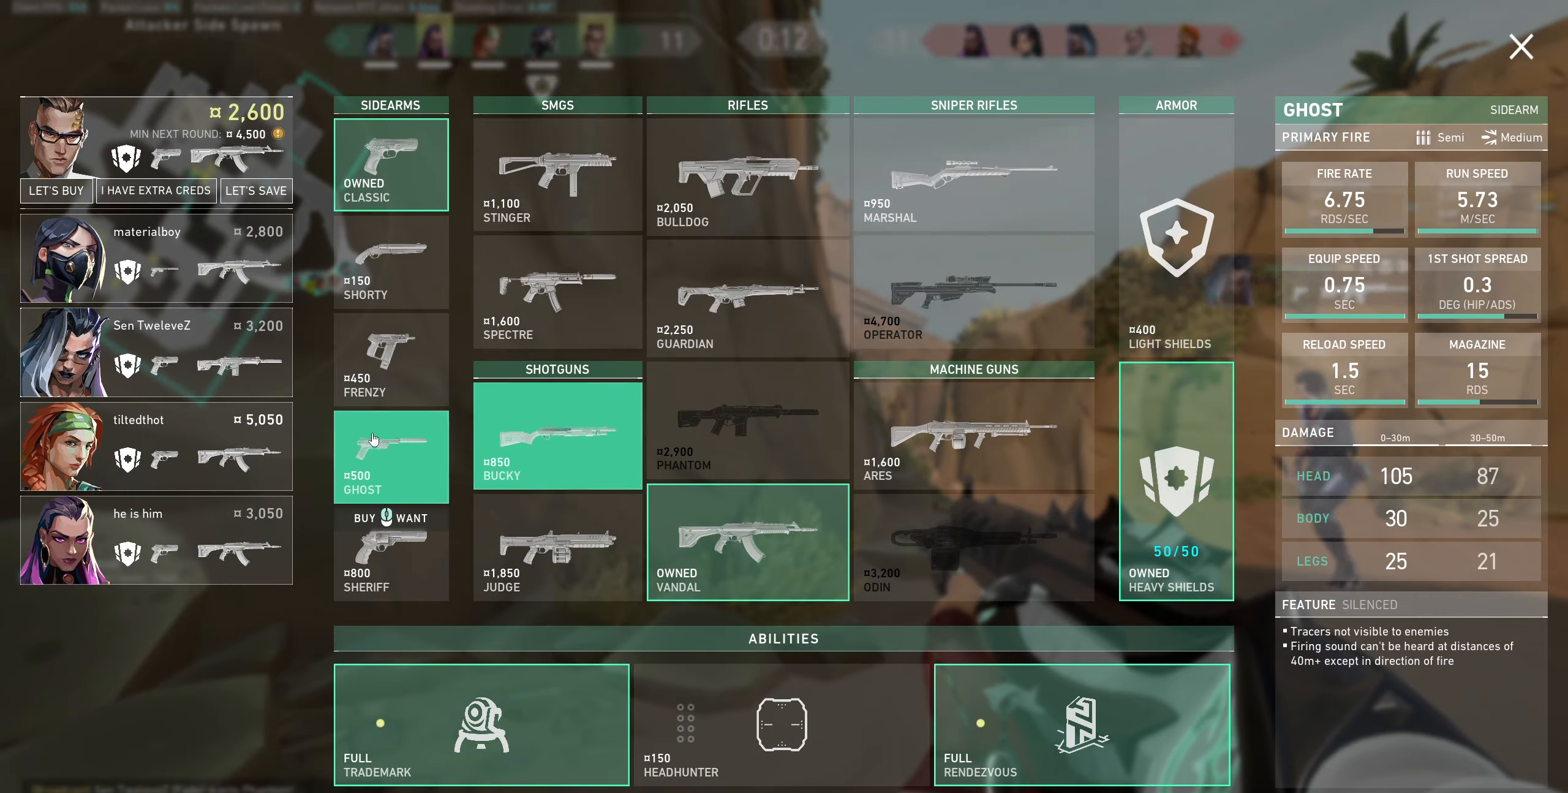
{"keys": [], "mouse": [], "events": []}
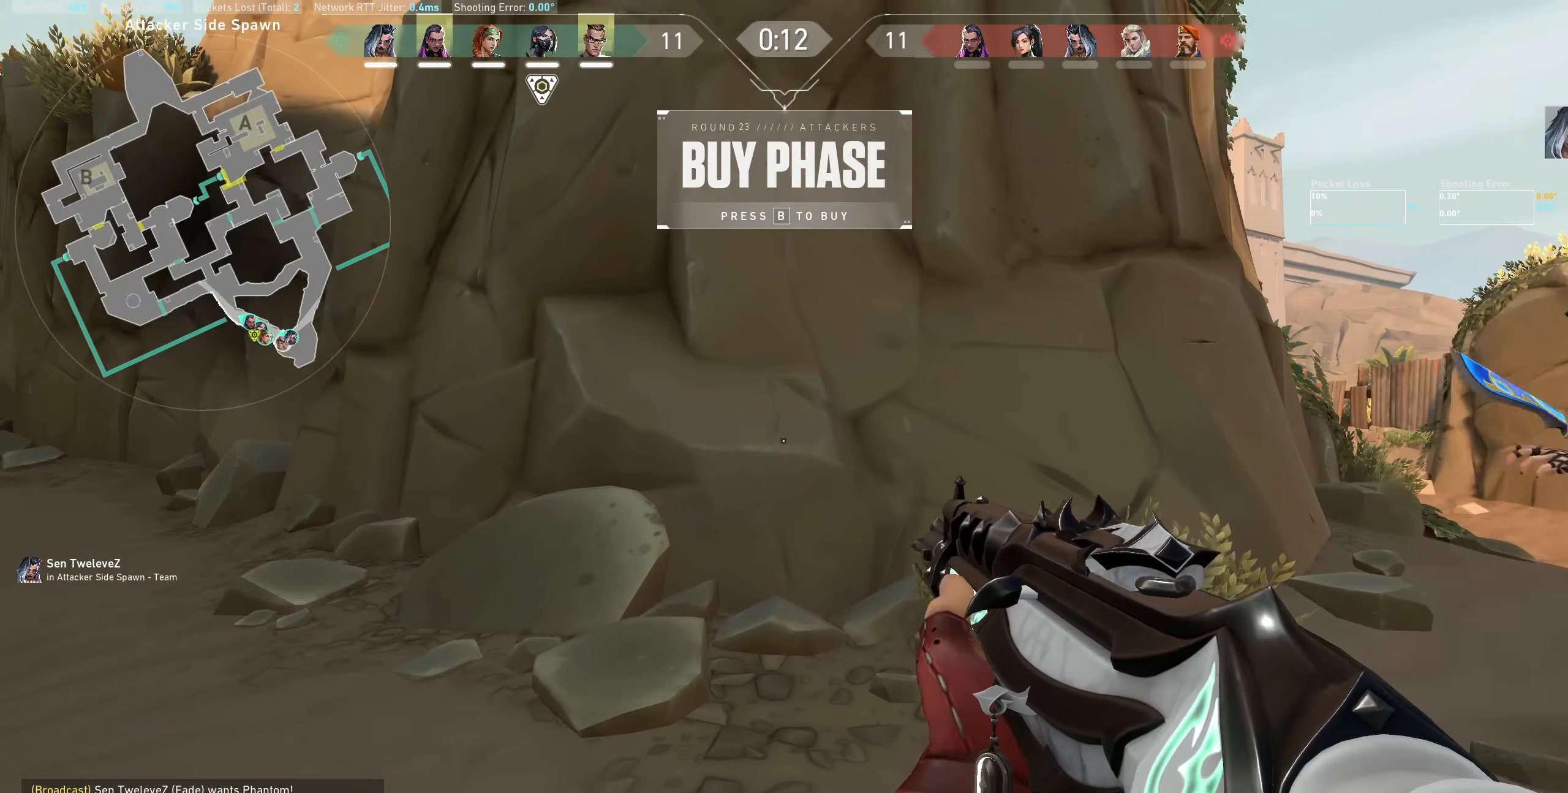
{"keys": ["w"], "mouse": [], "events": [[200, "d", "down"], [367, "w", "down"], [417, "d", "up"]]}
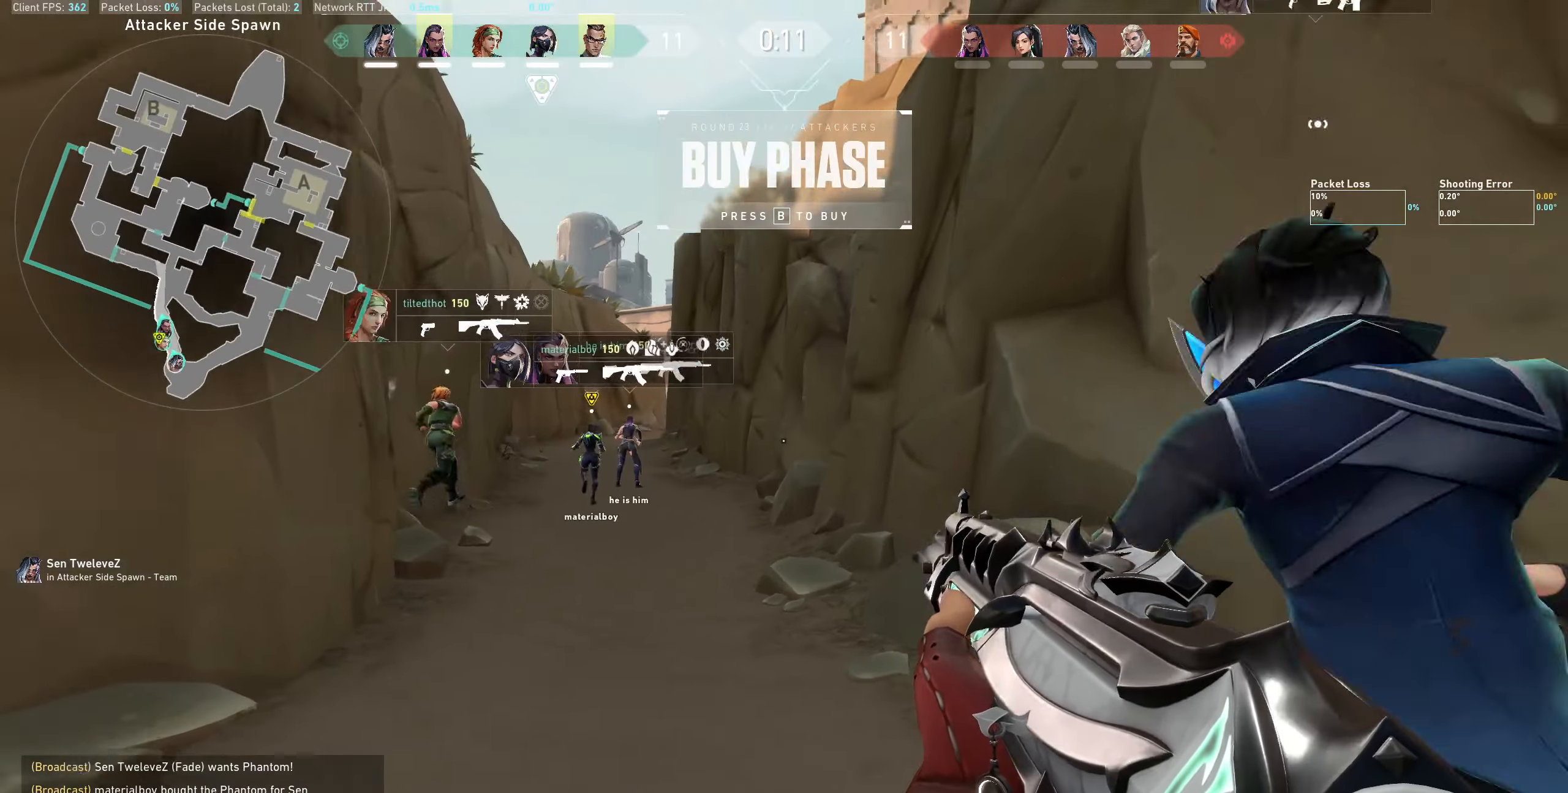
{"keys": ["w"], "mouse": ["wheel"], "events": [[467, "mouse_wheel", "down"]]}
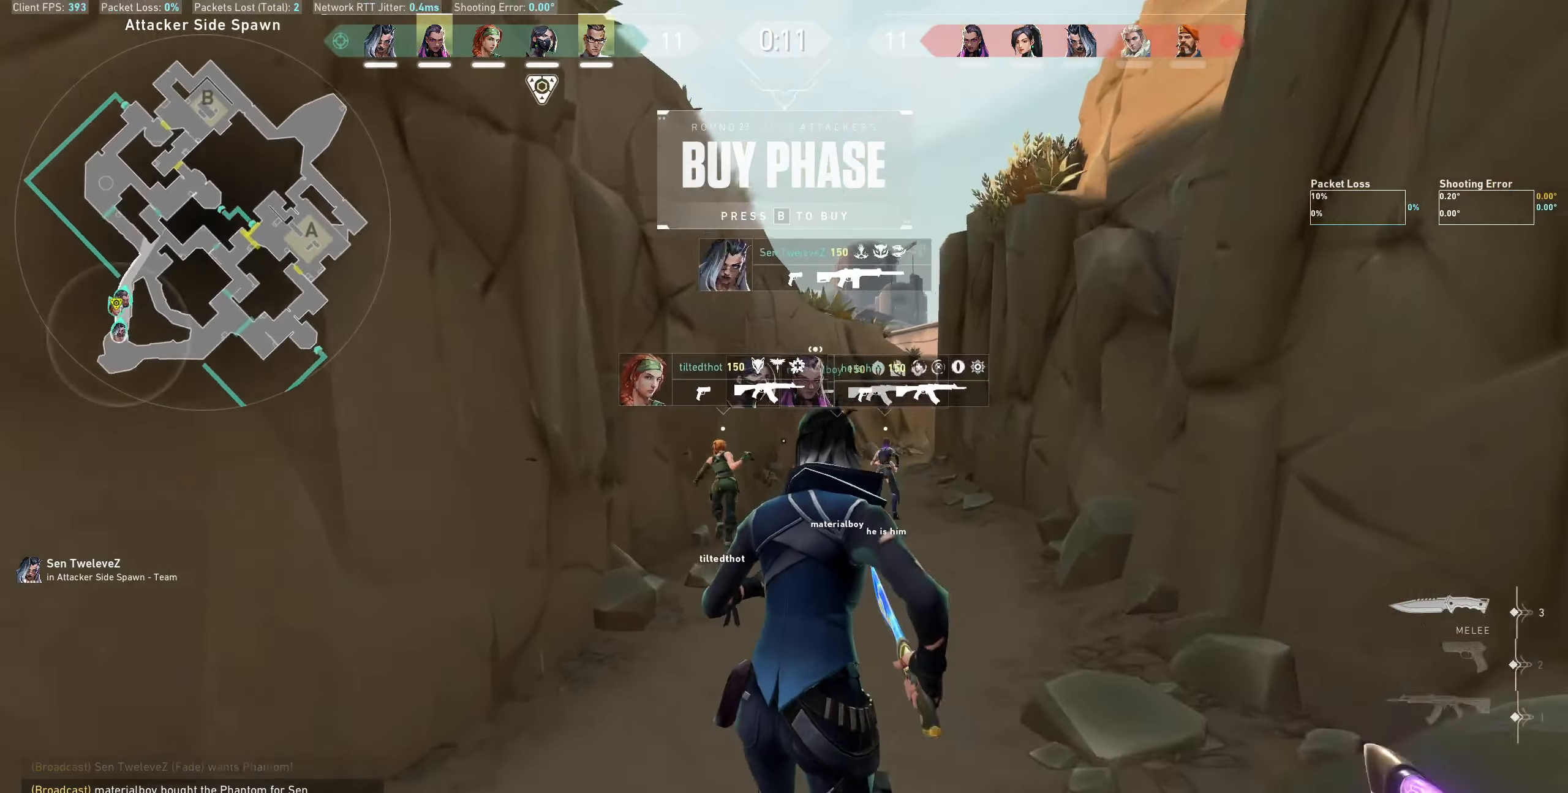
{"keys": ["w"], "mouse": [], "events": [[167, "mouse_wheel", "up"]]}
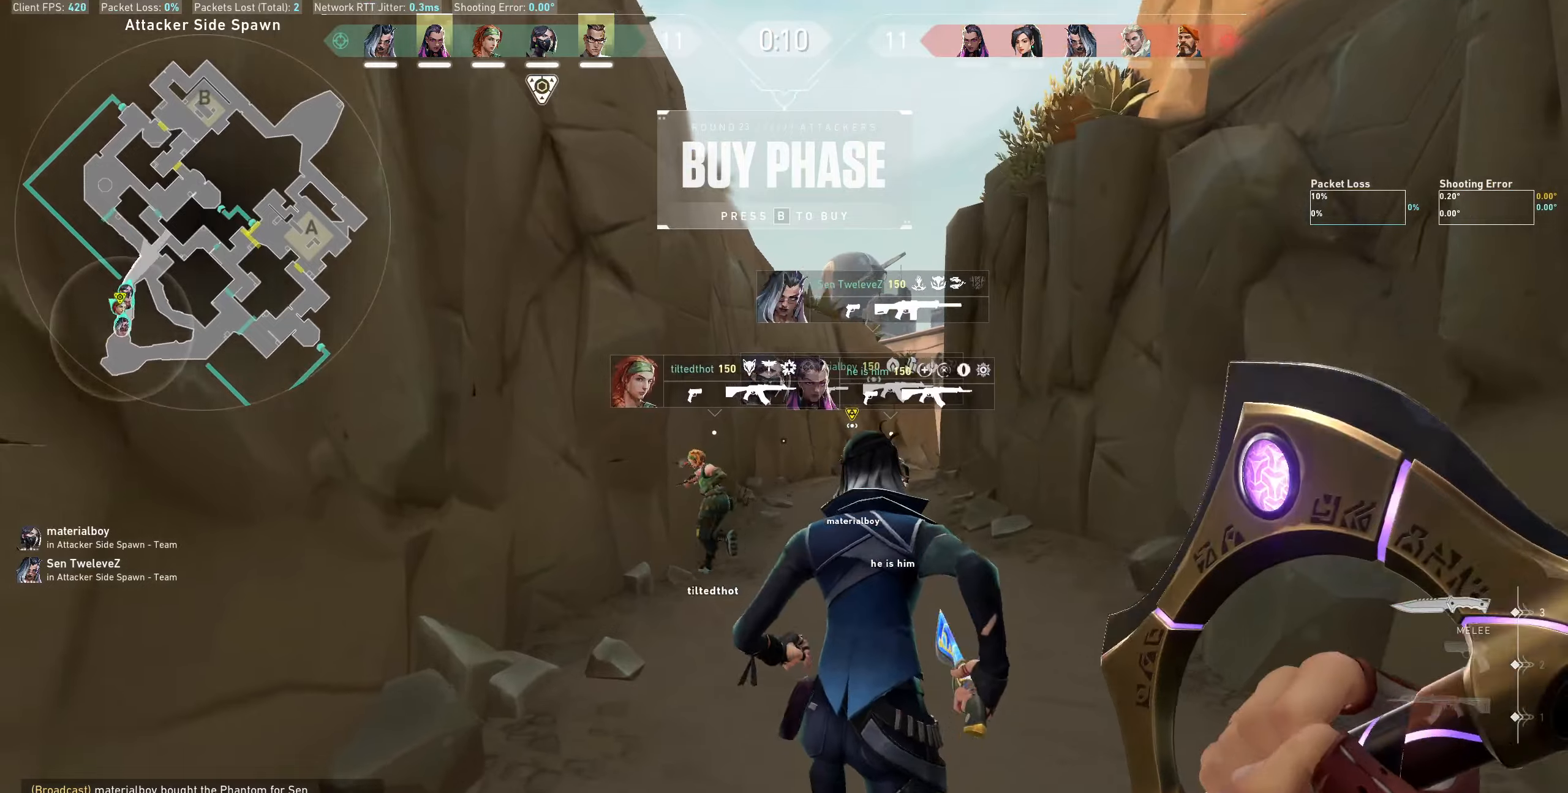
{"keys": ["d", "w"], "mouse": [], "events": [[450, "d", "down"]]}
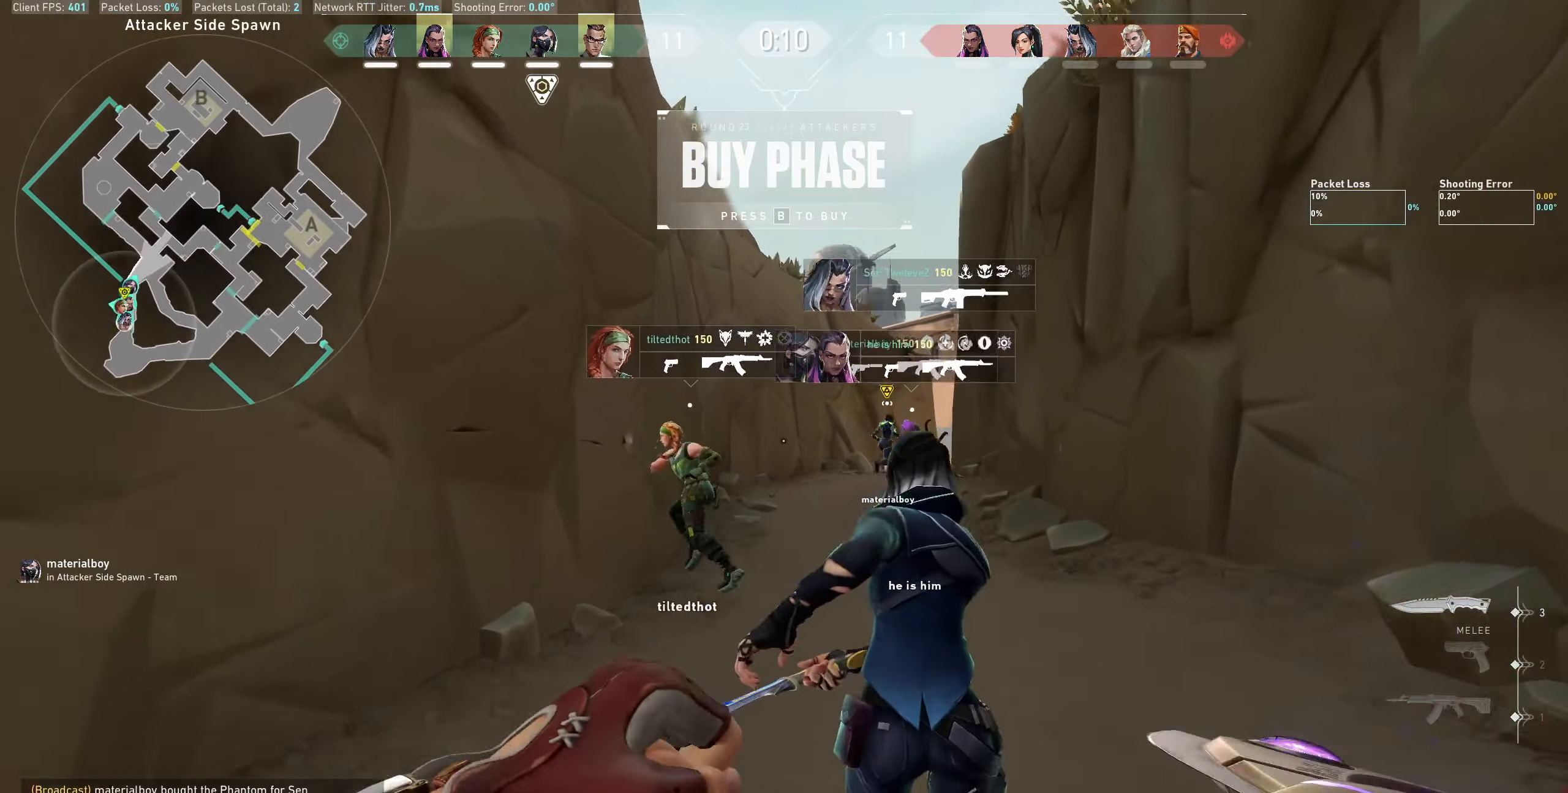
{"keys": ["w"], "mouse": [], "events": [[383, "d", "up"]]}
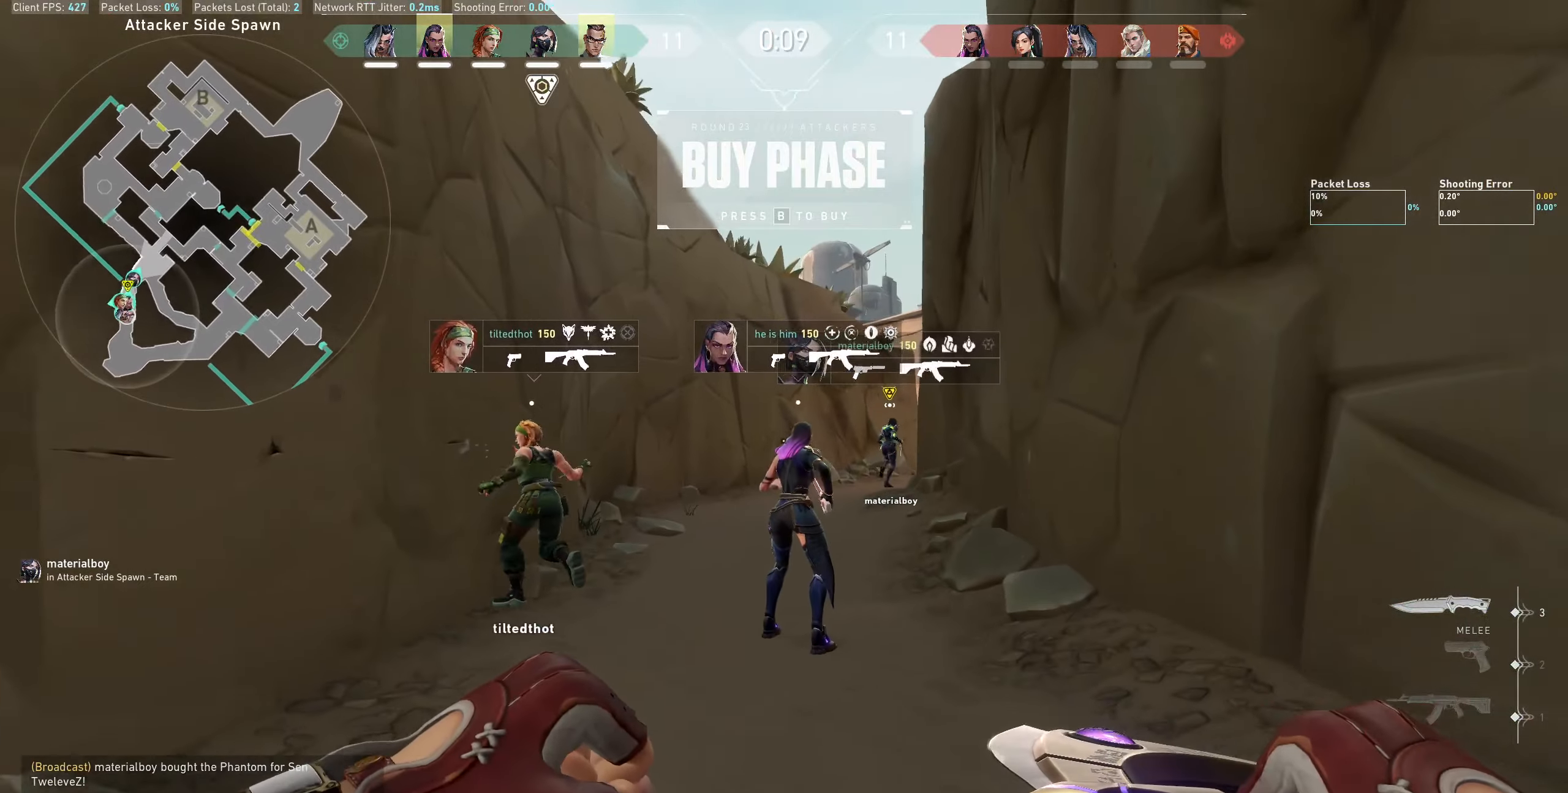
{"keys": ["d", "w"], "mouse": [], "events": [[350, "d", "down"]]}
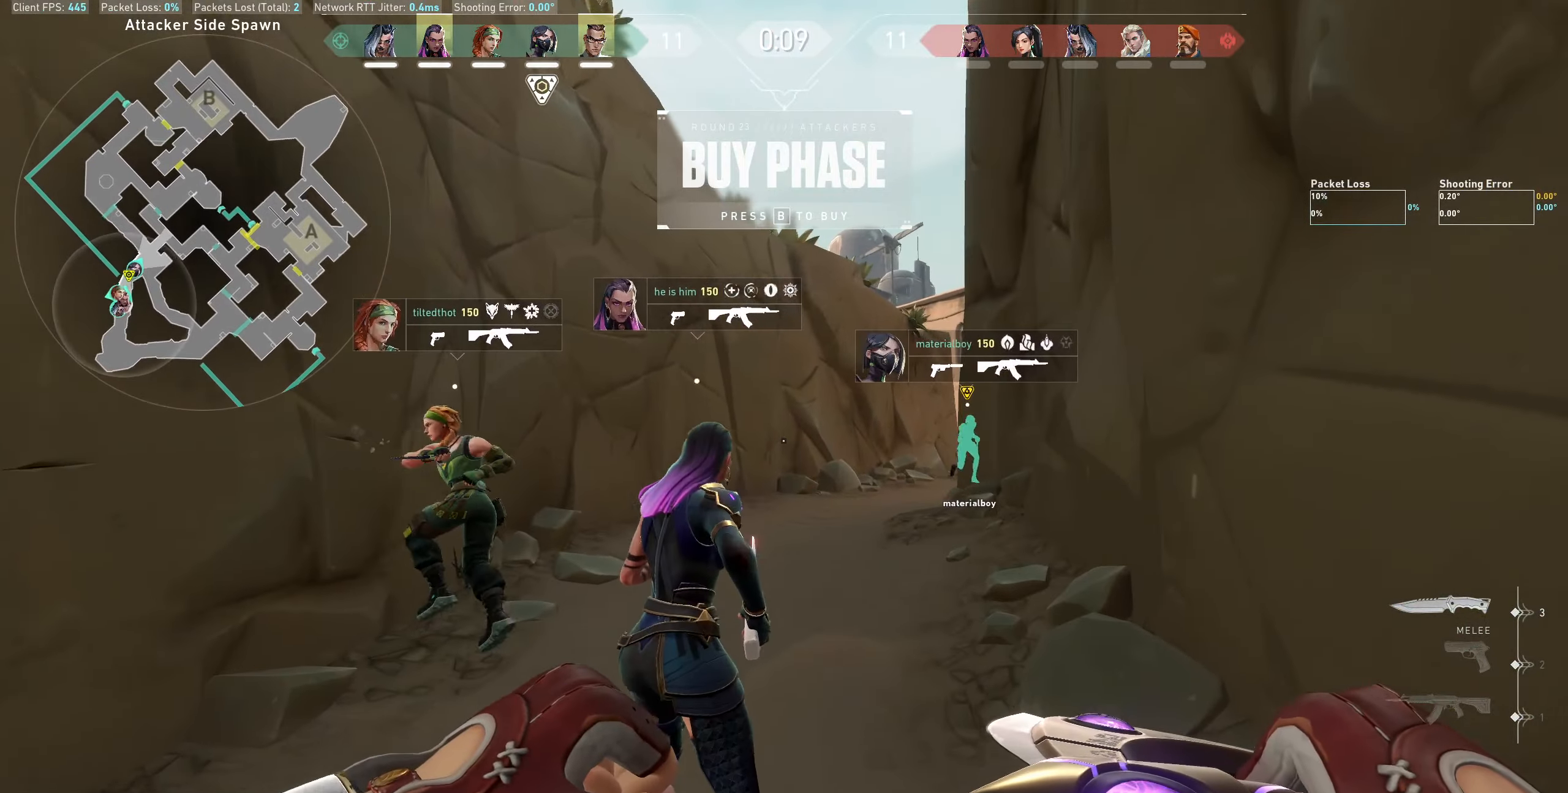
{"keys": ["w"], "mouse": [], "events": [[167, "d", "up"]]}
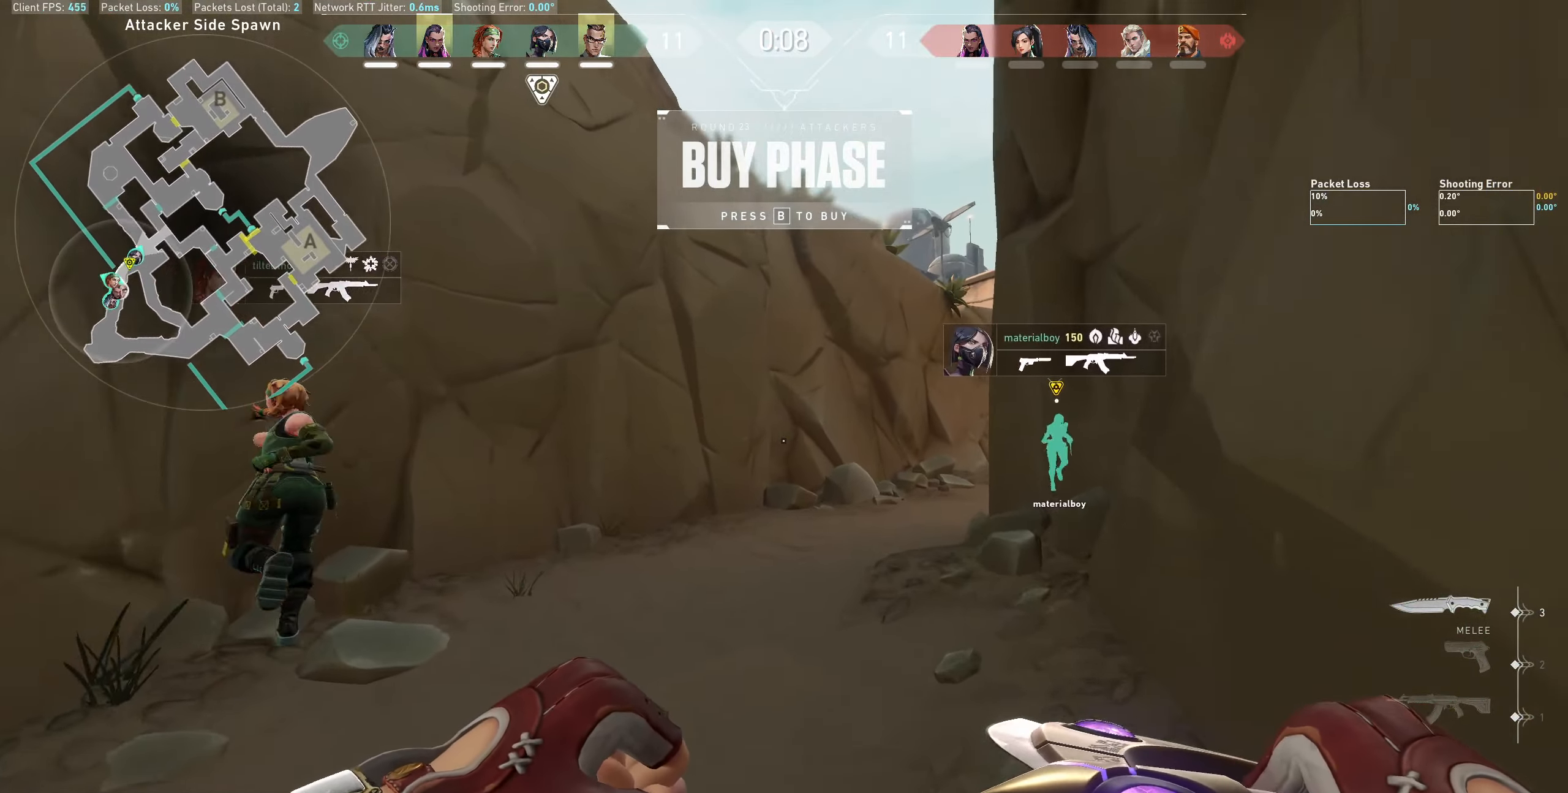
{"keys": ["w"], "mouse": [], "events": []}
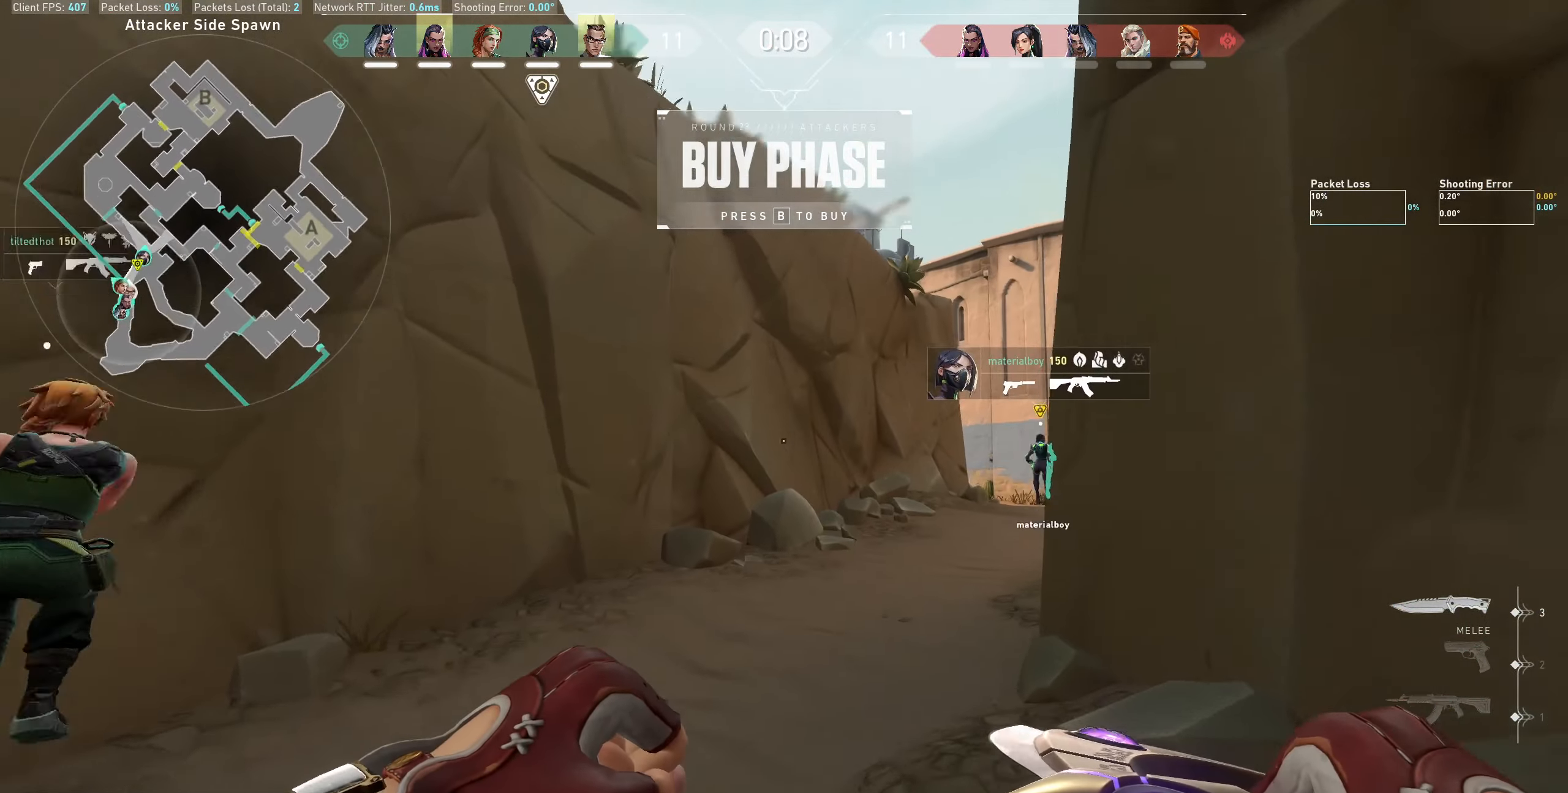
{"keys": ["w"], "mouse": [], "events": []}
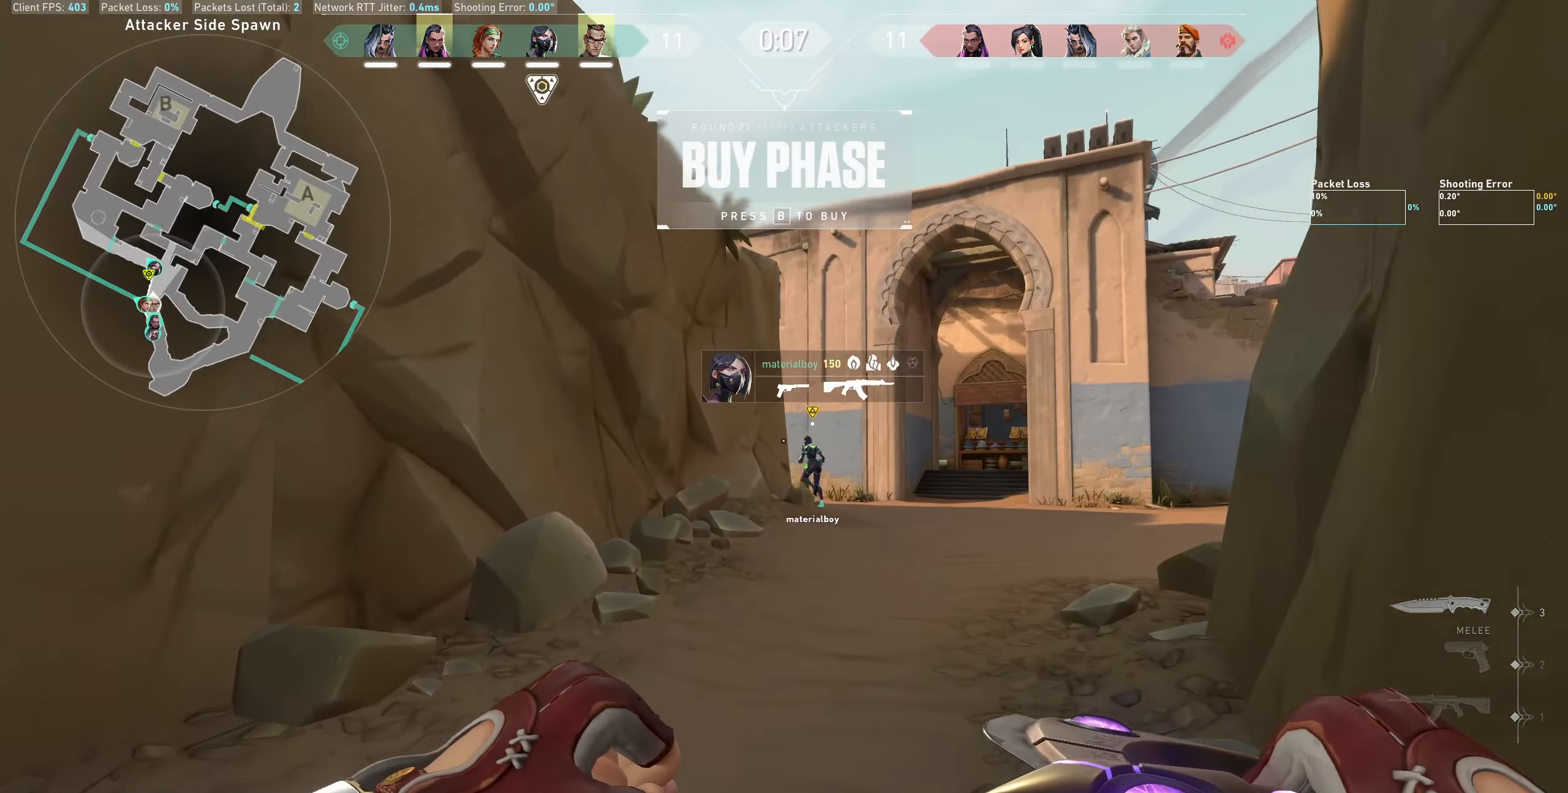
{"keys": ["w"], "mouse": [], "events": []}
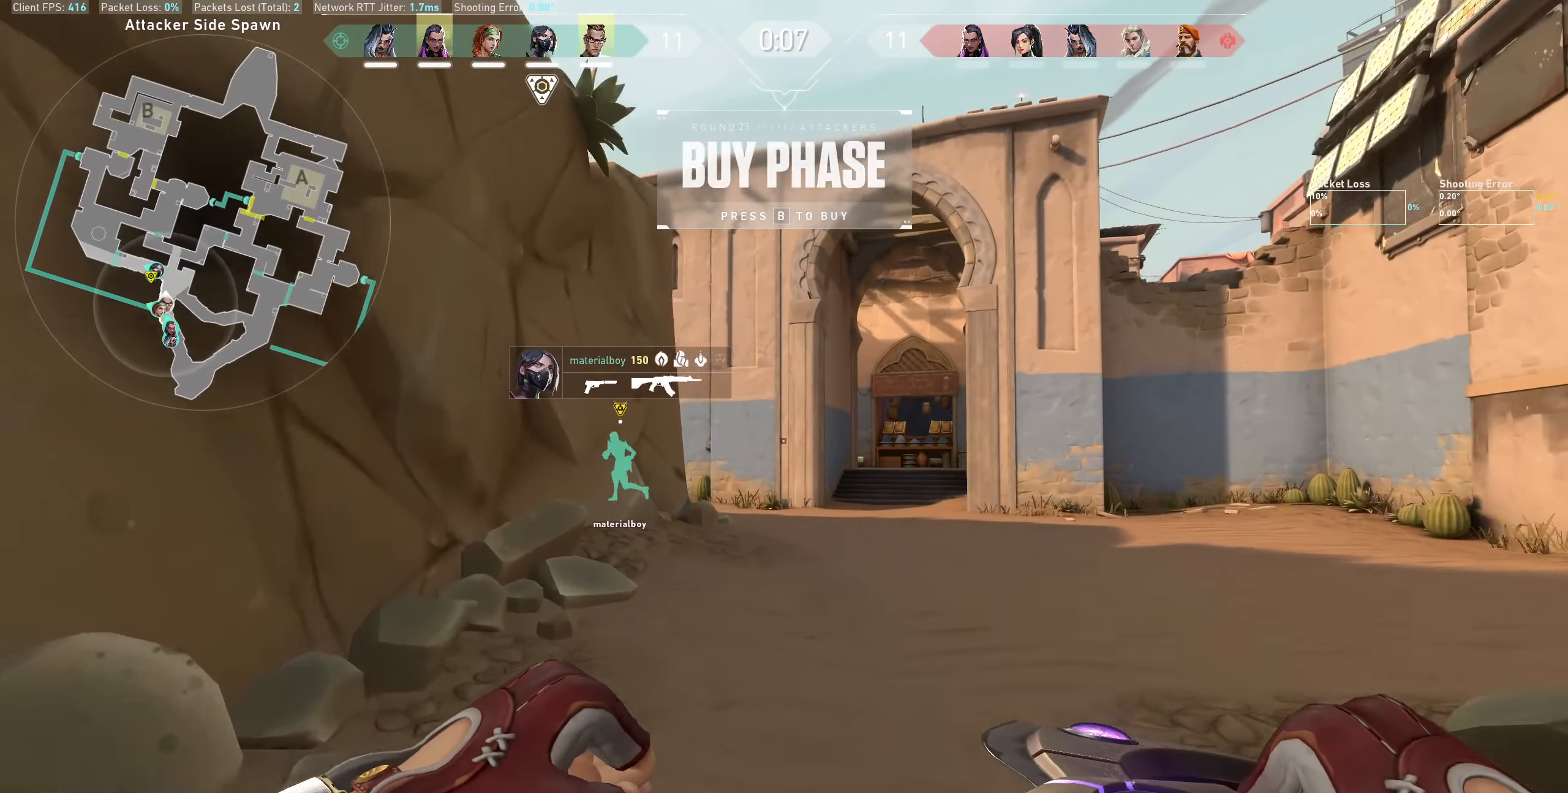
{"keys": ["w"], "mouse": [], "events": []}
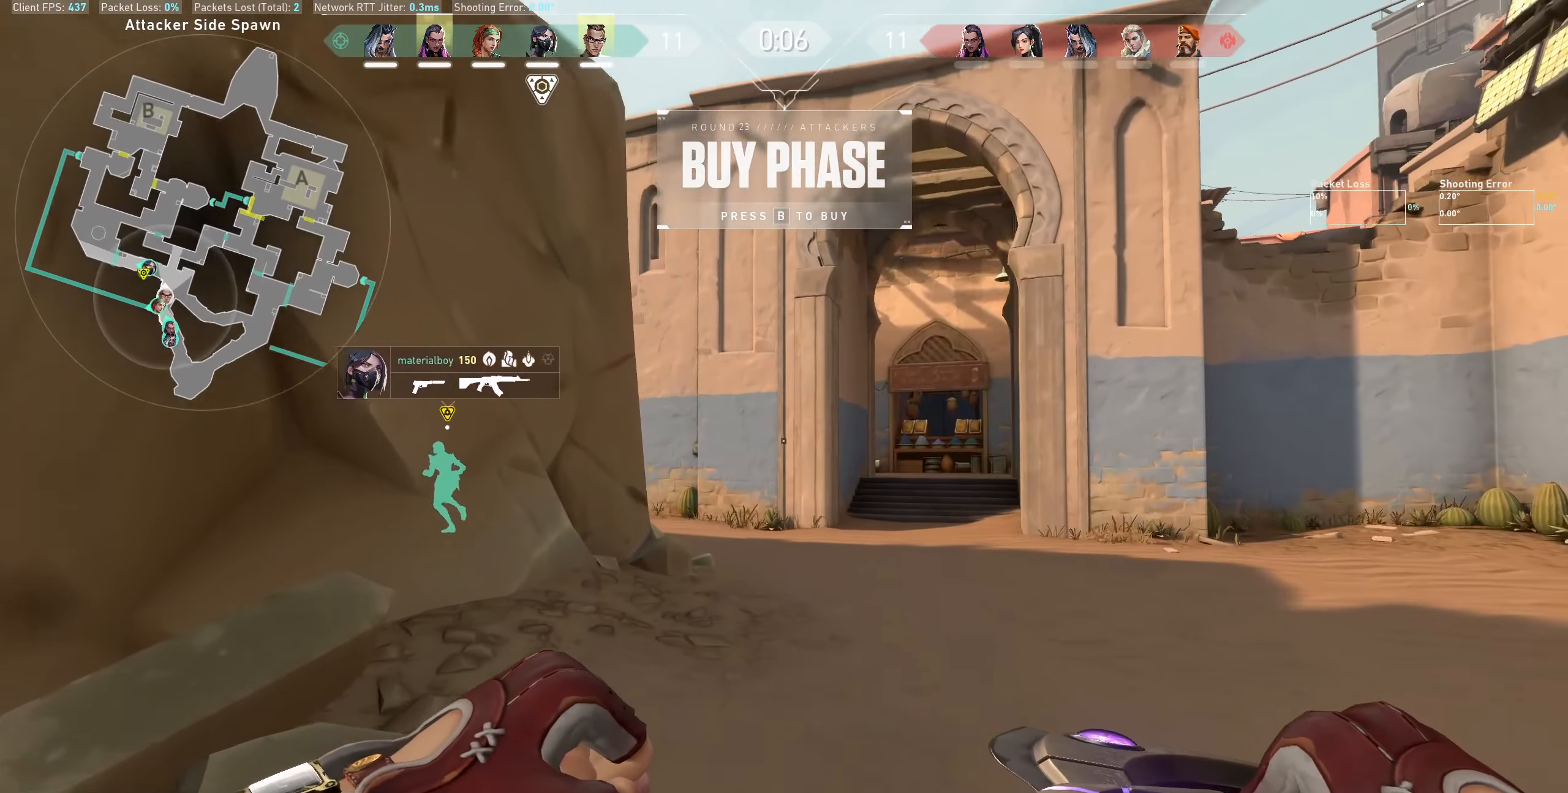
{"keys": ["w"], "mouse": [], "events": []}
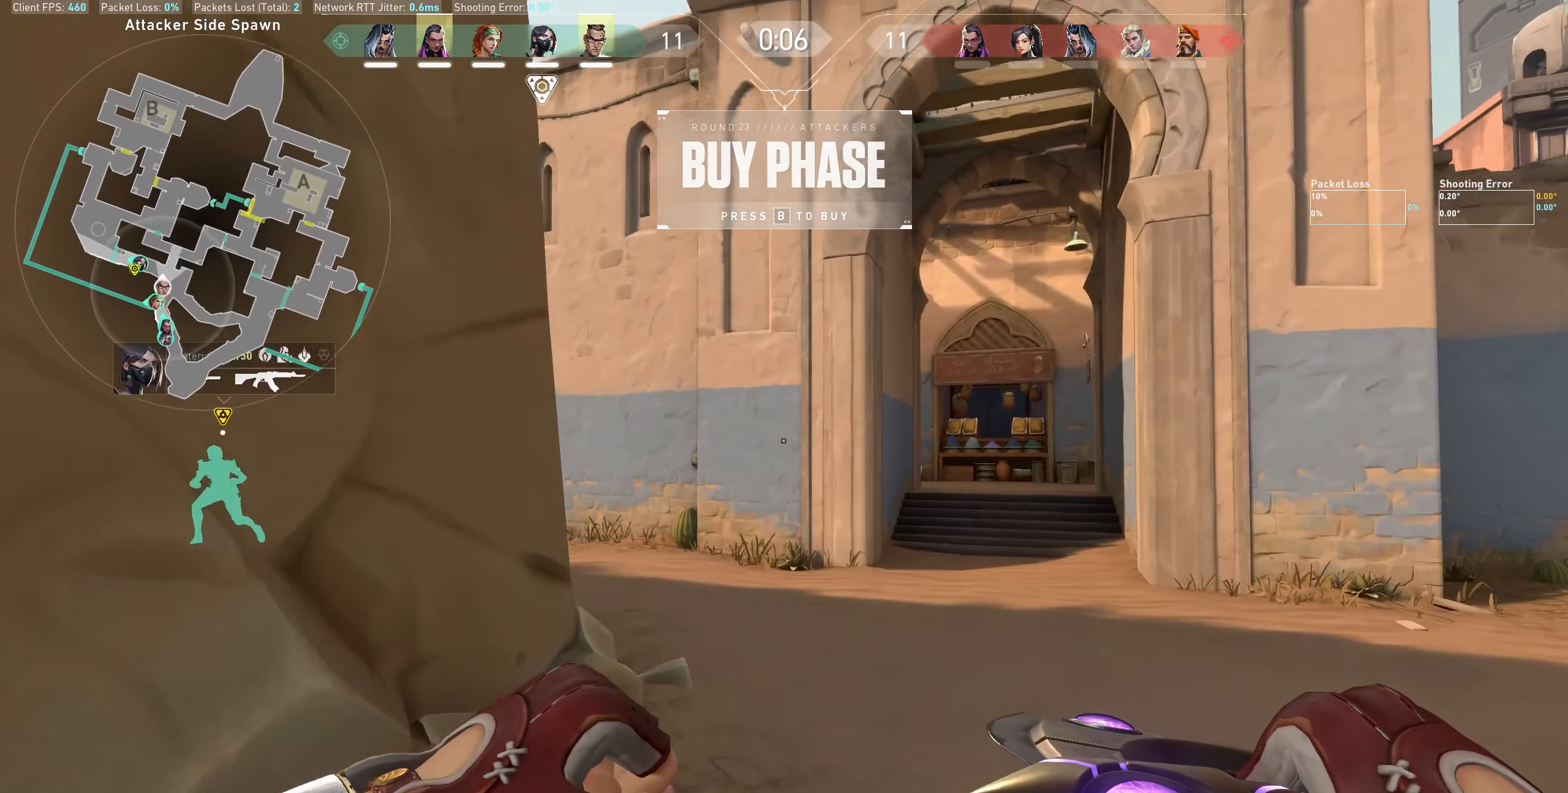
{"keys": ["a", "w"], "mouse": [], "events": [[150, "w", "up"], [400, "a", "down"], [483, "w", "down"]]}
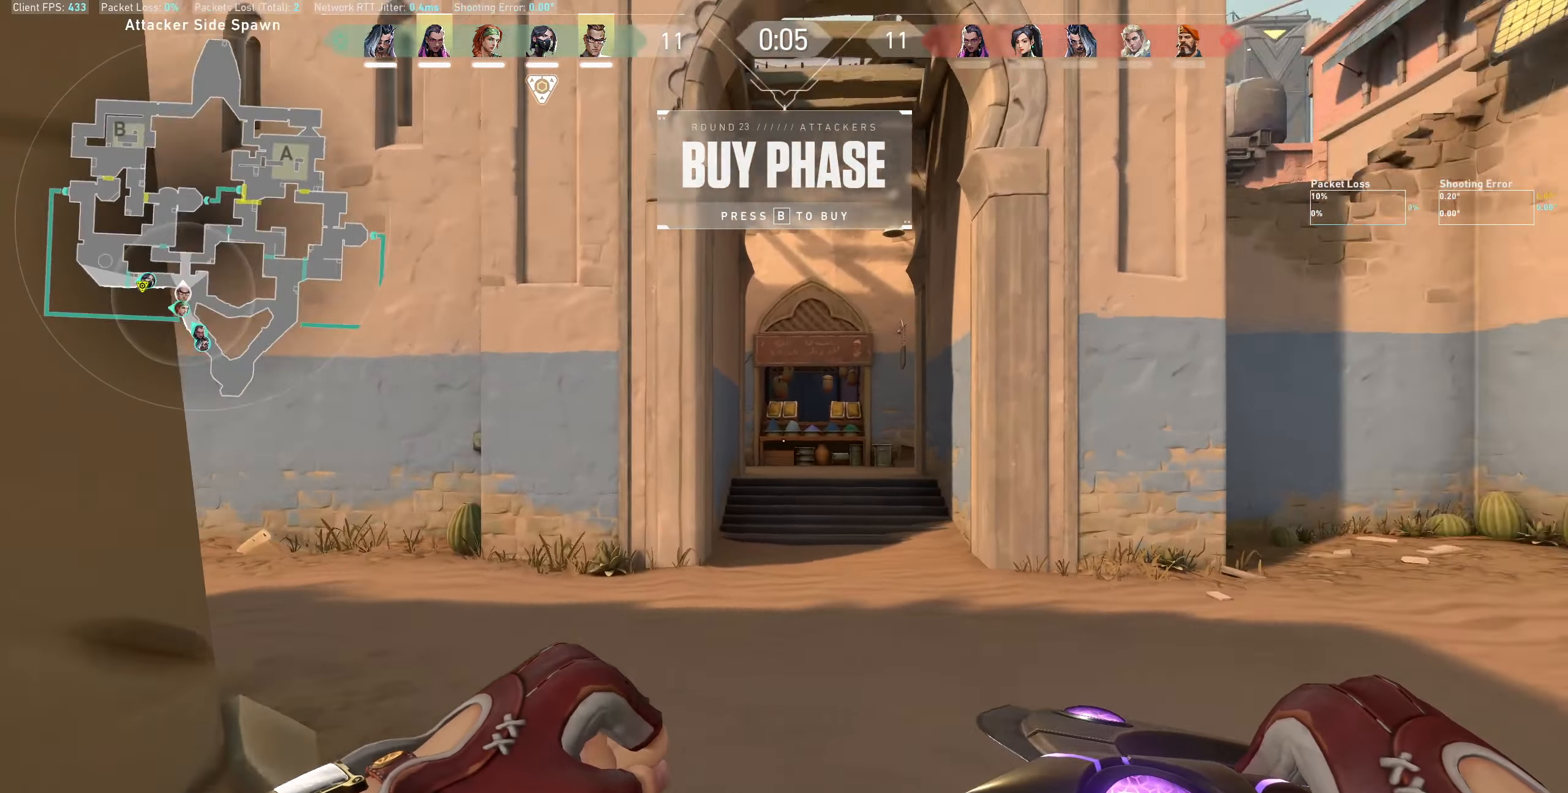
{"keys": ["w"], "mouse": [], "events": [[100, "a", "up"]]}
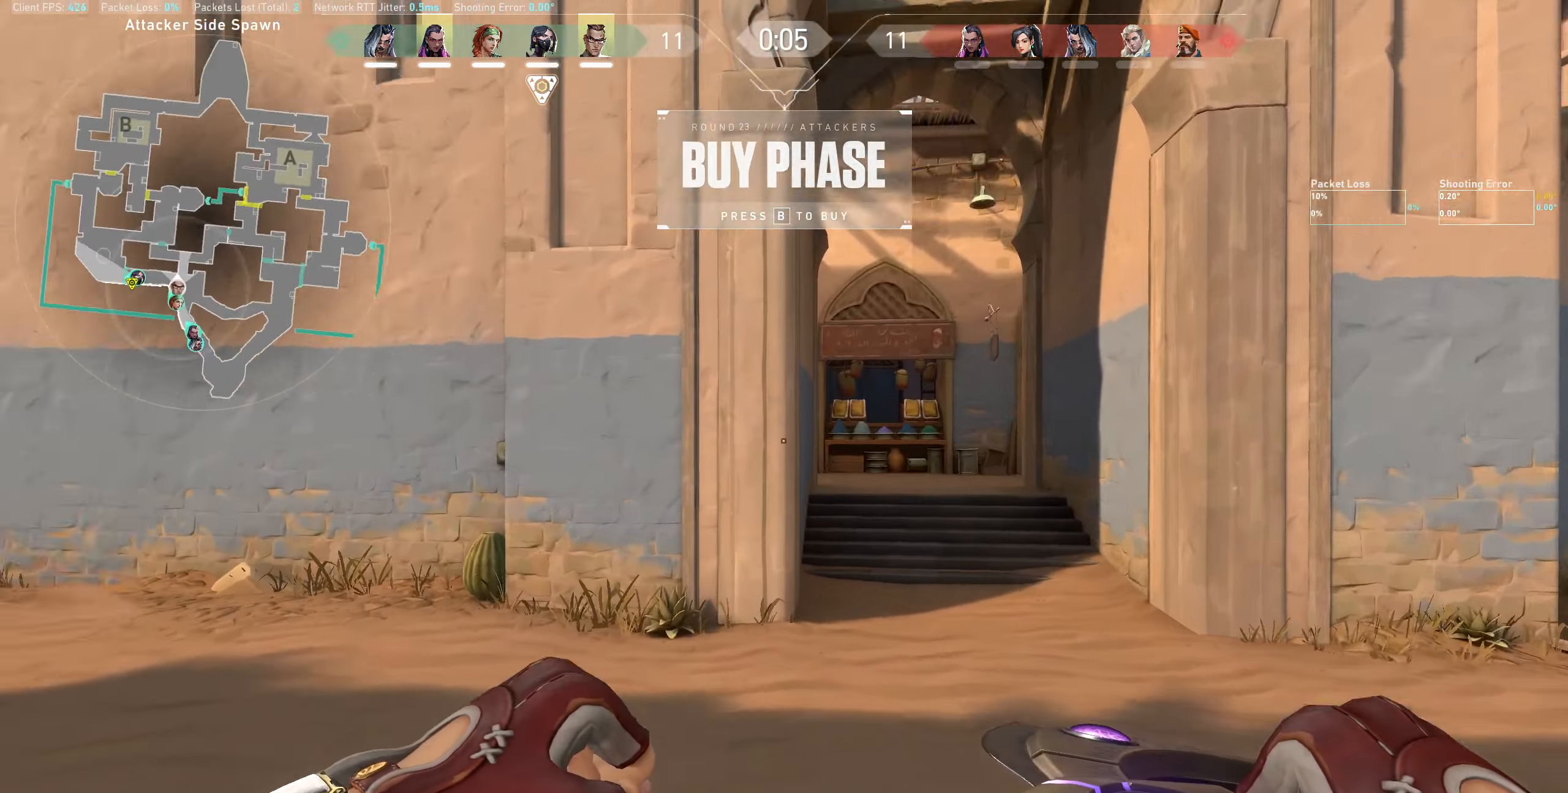
{"keys": [], "mouse": [], "events": [[250, "w", "up"]]}
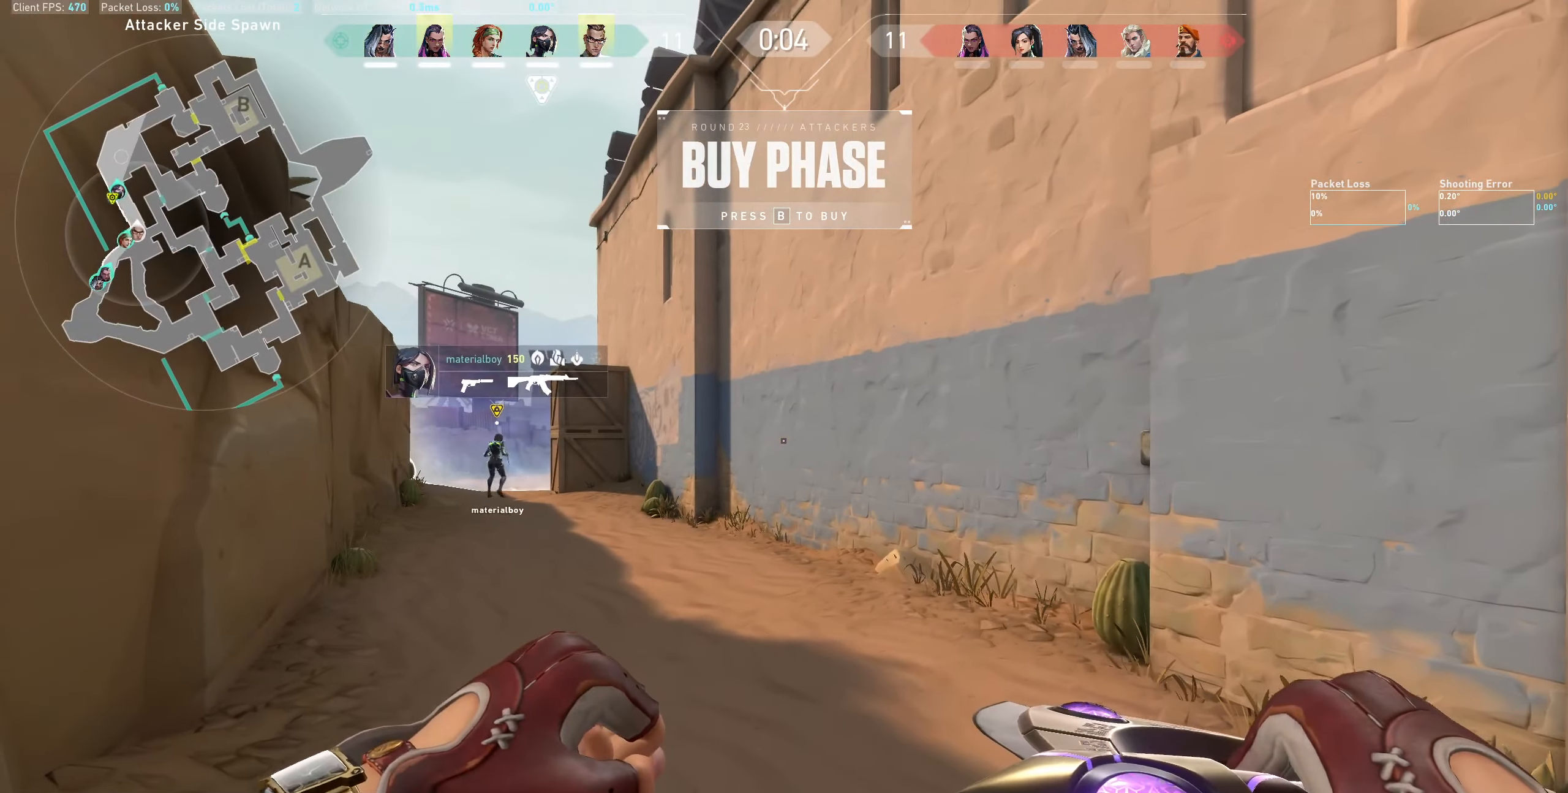
{"keys": ["w"], "mouse": [], "events": [[133, "w", "down"]]}
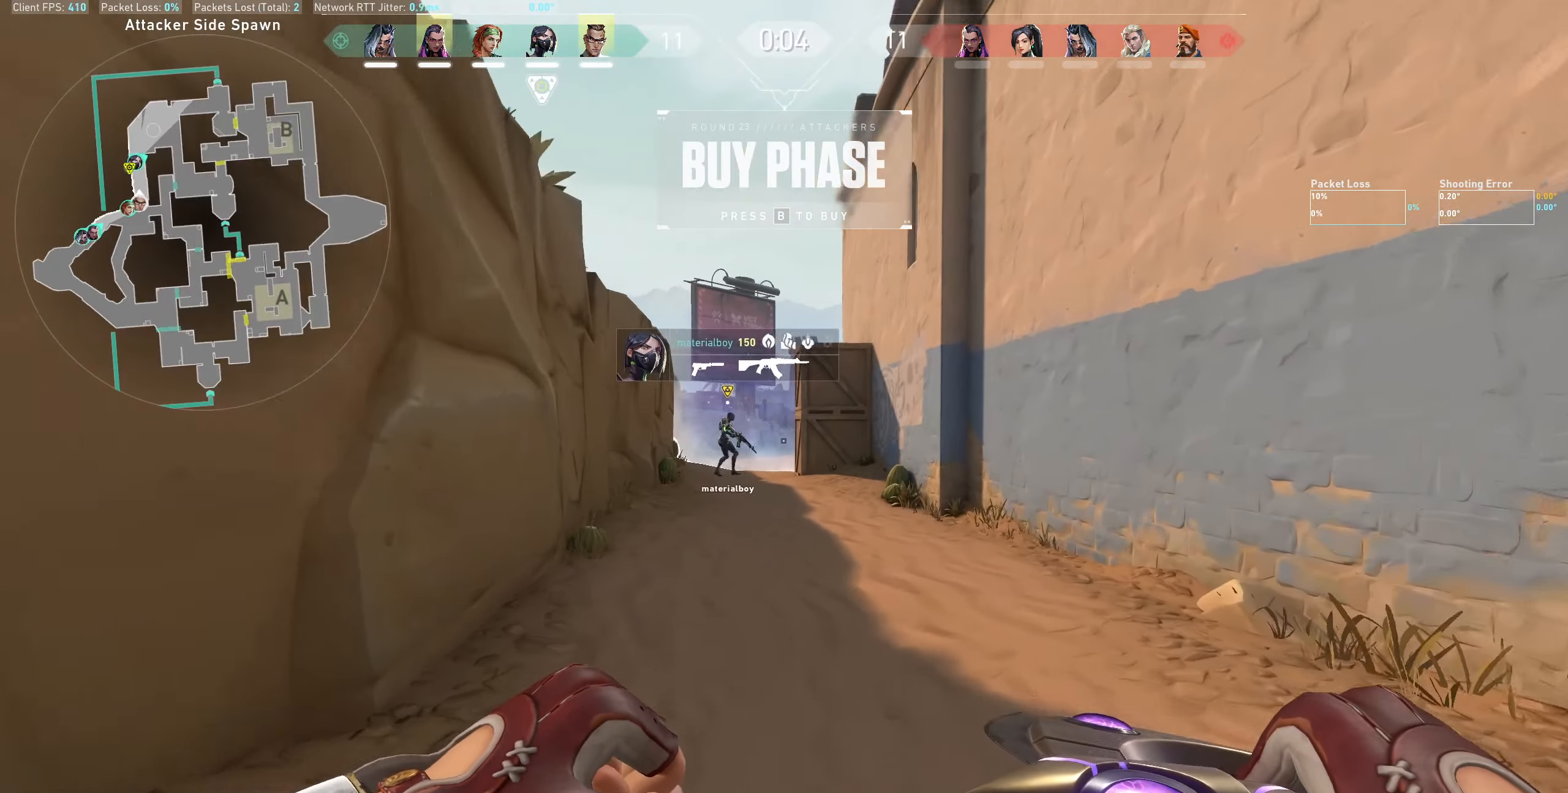
{"keys": ["w"], "mouse": [], "events": []}
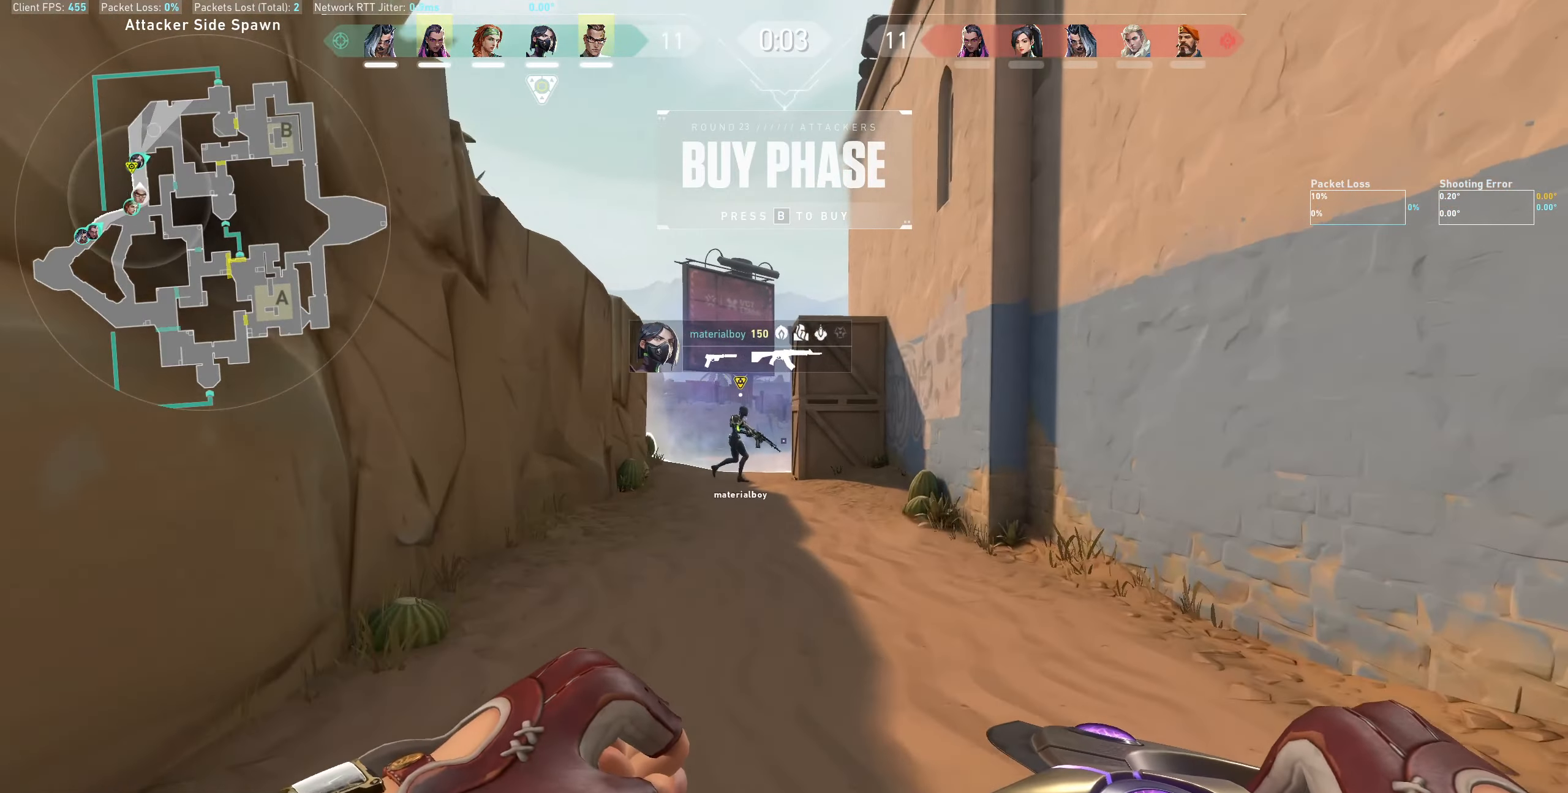
{"keys": ["w"], "mouse": [], "events": [[133, "w", "up"], [333, "w", "down"]]}
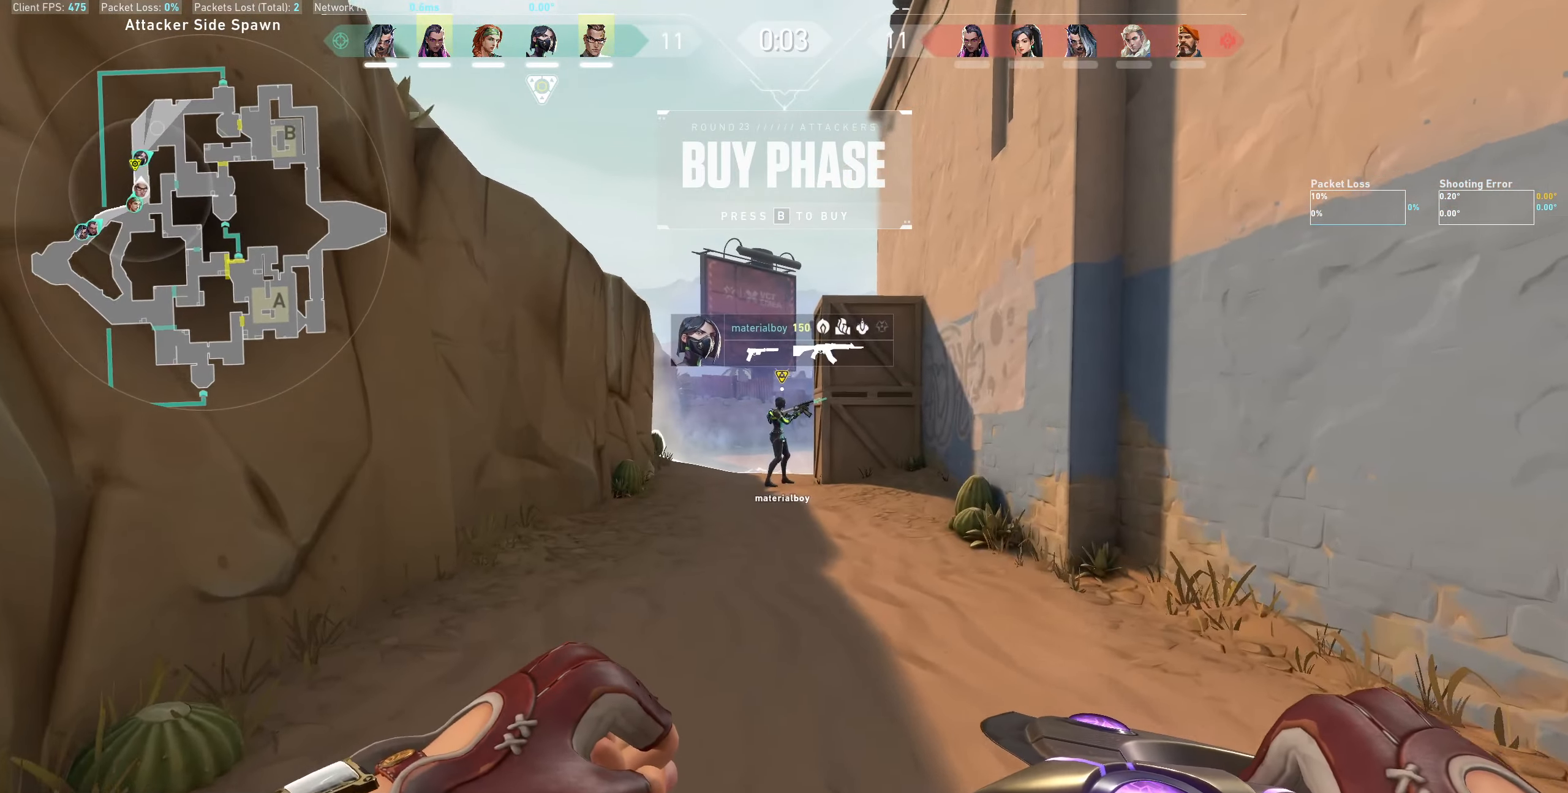
{"keys": ["w"], "mouse": [], "events": []}
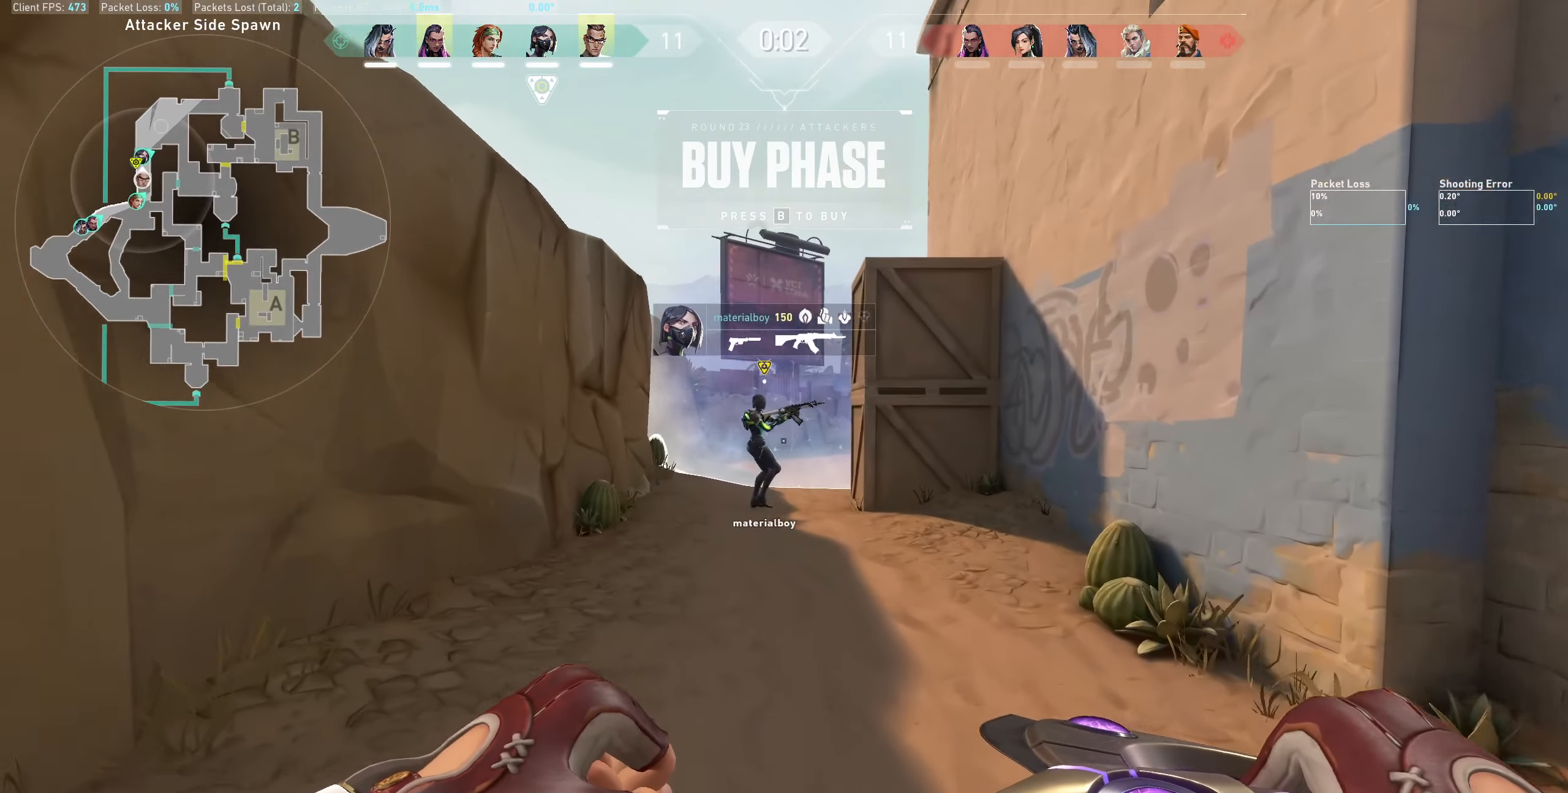
{"keys": ["a", "w"], "mouse": [], "events": [[350, "a", "down"]]}
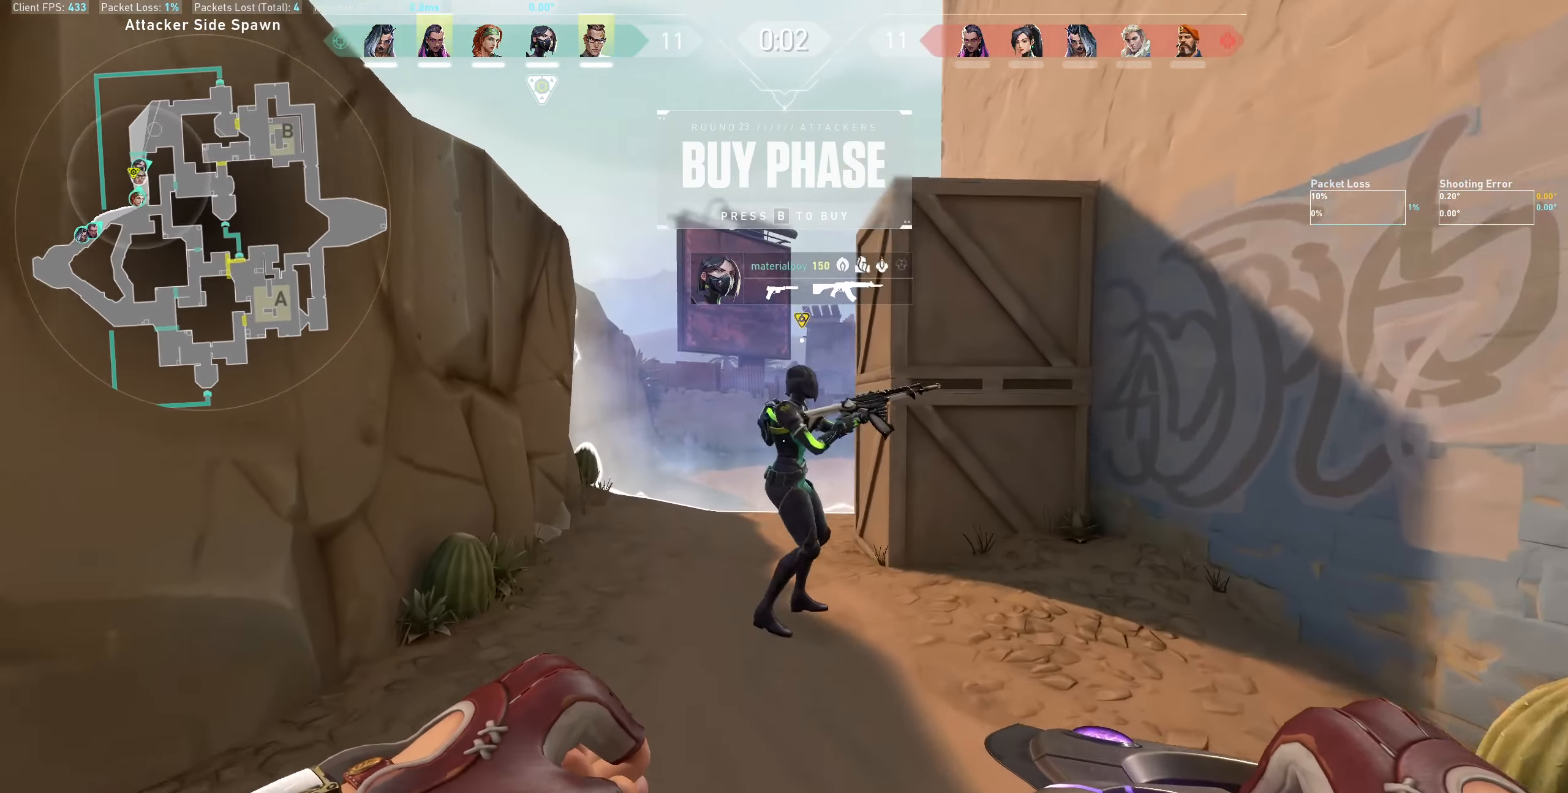
{"keys": [], "mouse": [], "events": [[50, "a", "up"], [416, "w", "up"]]}
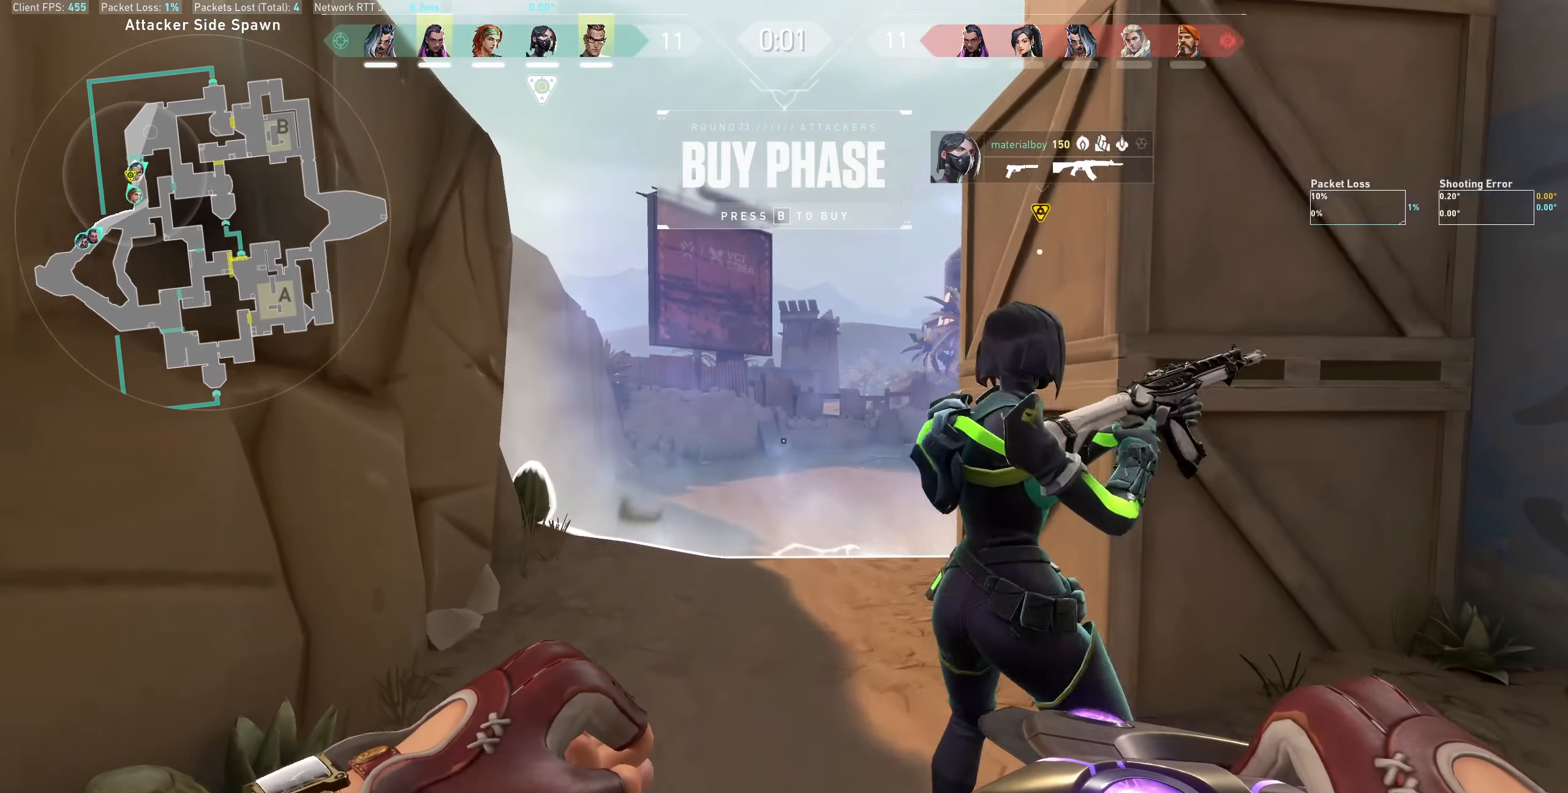
{"keys": [], "mouse": ["wheel"], "events": [[83, "a", "down"], [133, "w", "down"], [266, "mouse_wheel", "down"], [416, "w", "up"], [483, "a", "up"]]}
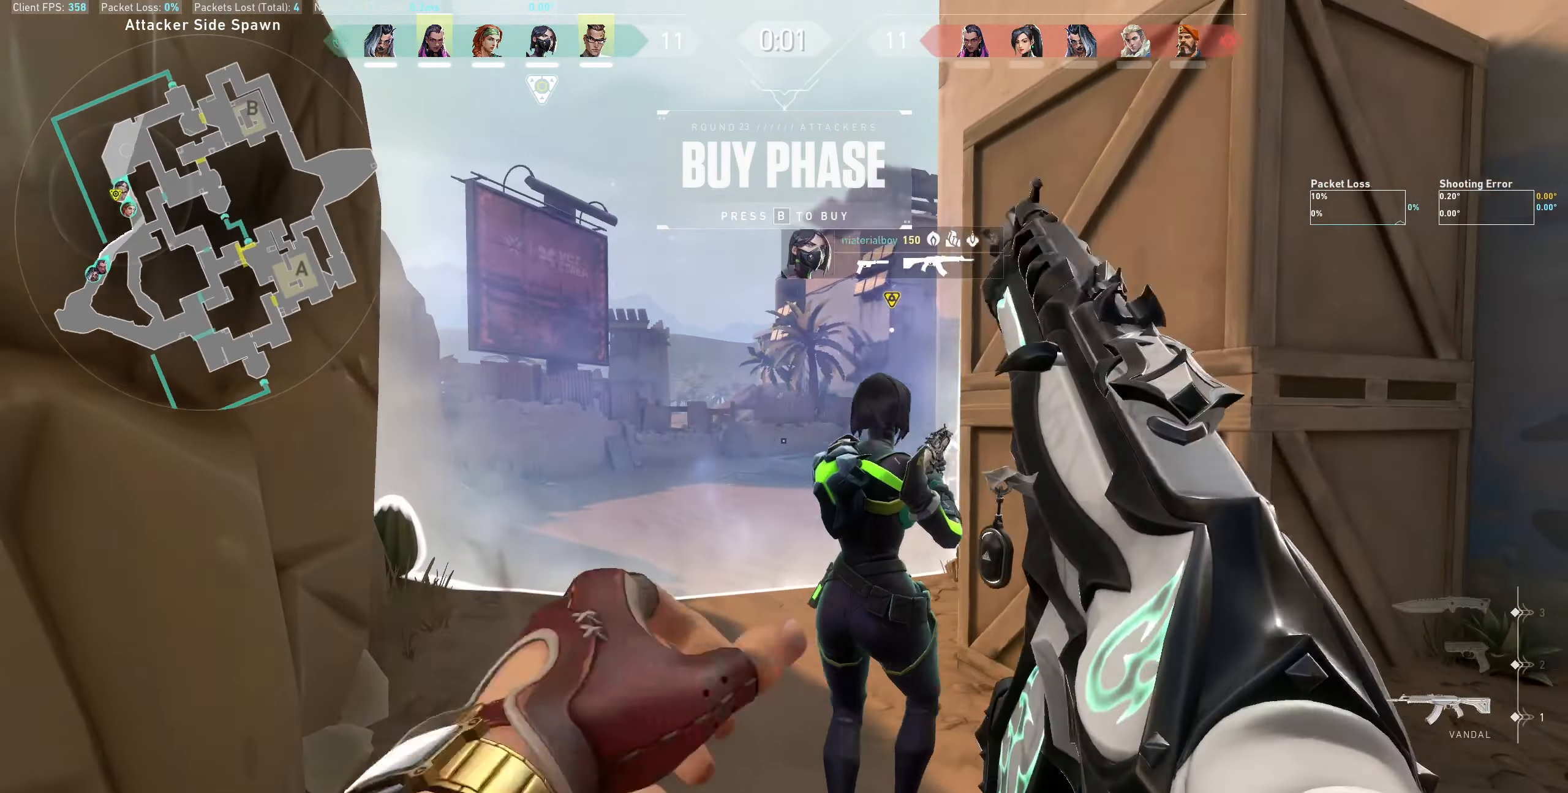
{"keys": ["a"], "mouse": [], "events": [[33, "mouse_wheel", "up"], [200, "a", "down"], [250, "w", "down"], [500, "w", "up"]]}
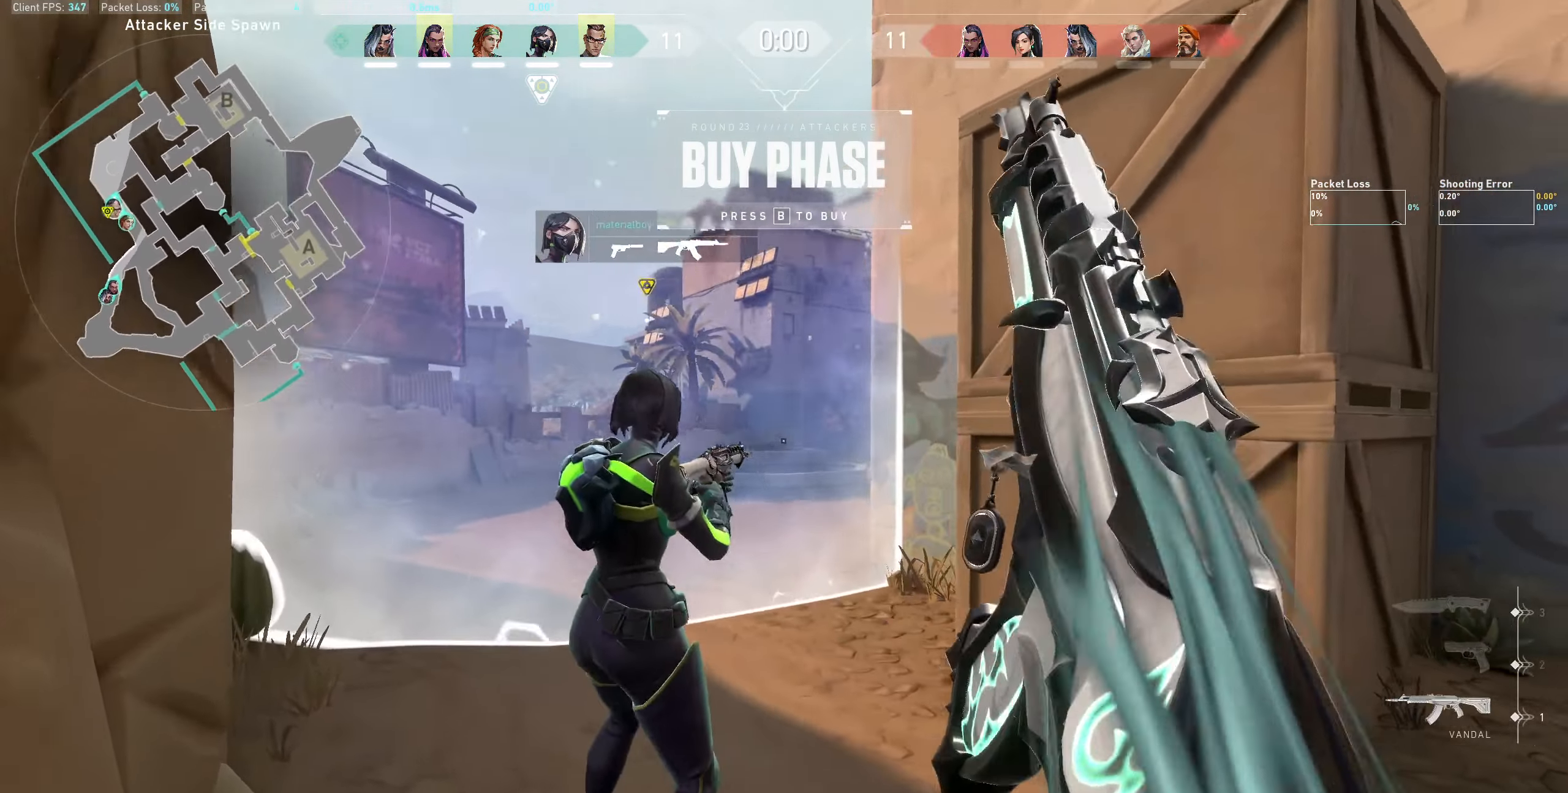
{"keys": [], "mouse": [], "events": [[33, "a", "up"]]}
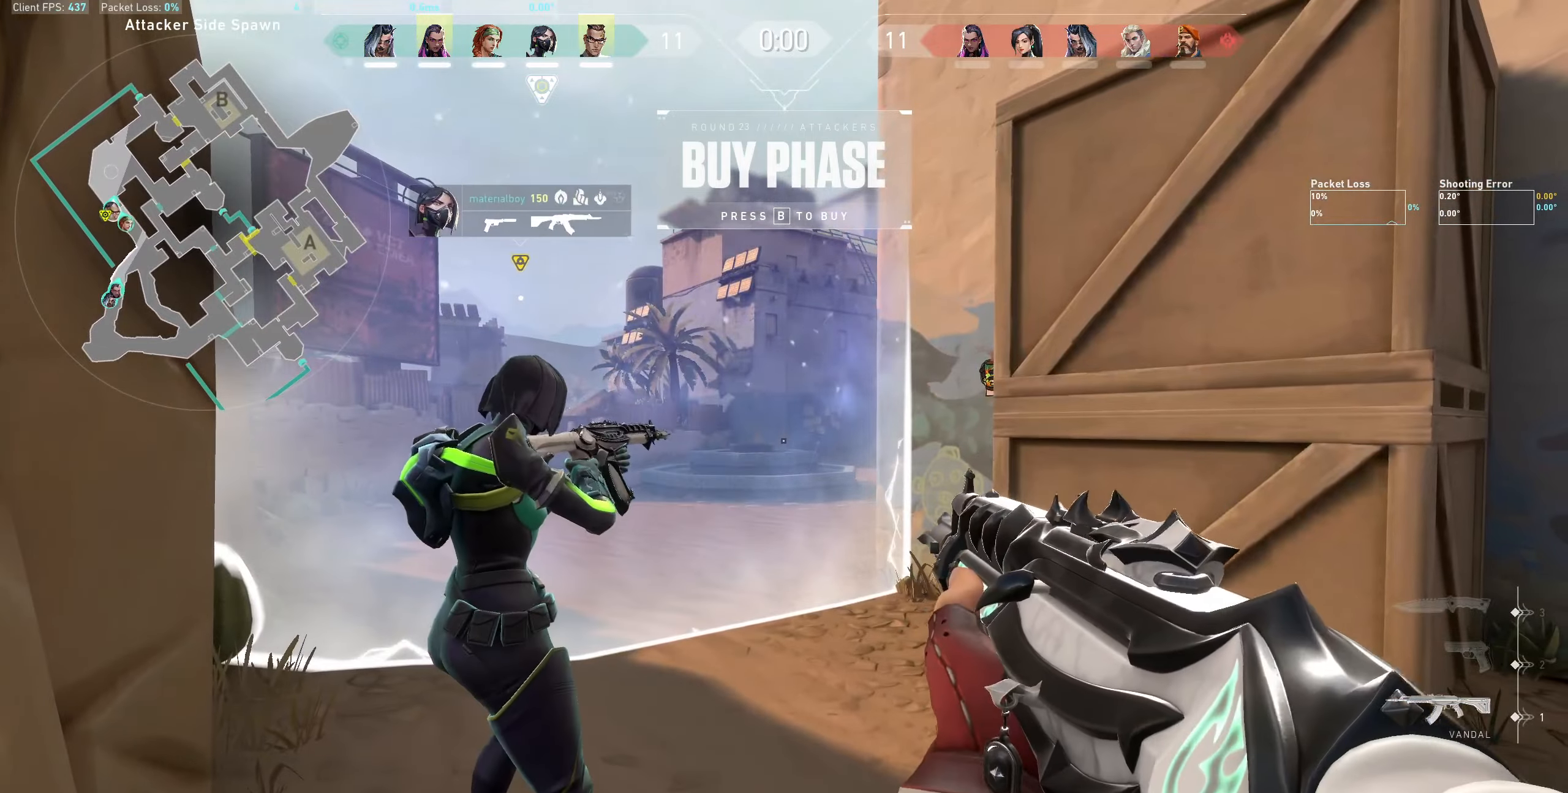
{"keys": ["w"], "mouse": [], "events": [[33, "d", "down"], [200, "d", "up"], [217, "w", "down"]]}
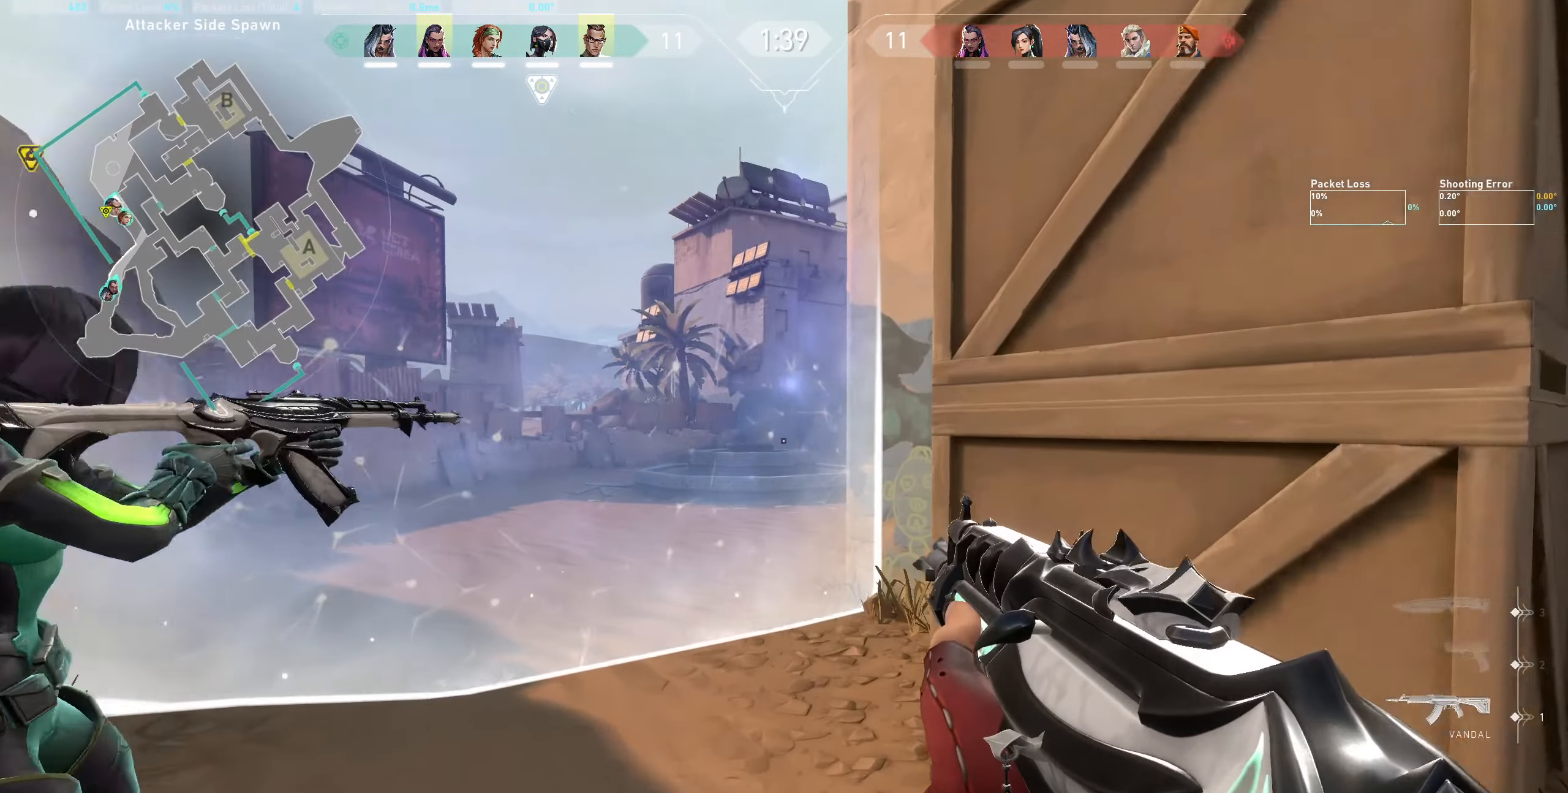
{"keys": ["w"], "mouse": [], "events": [[50, "w", "up"], [333, "w", "down"]]}
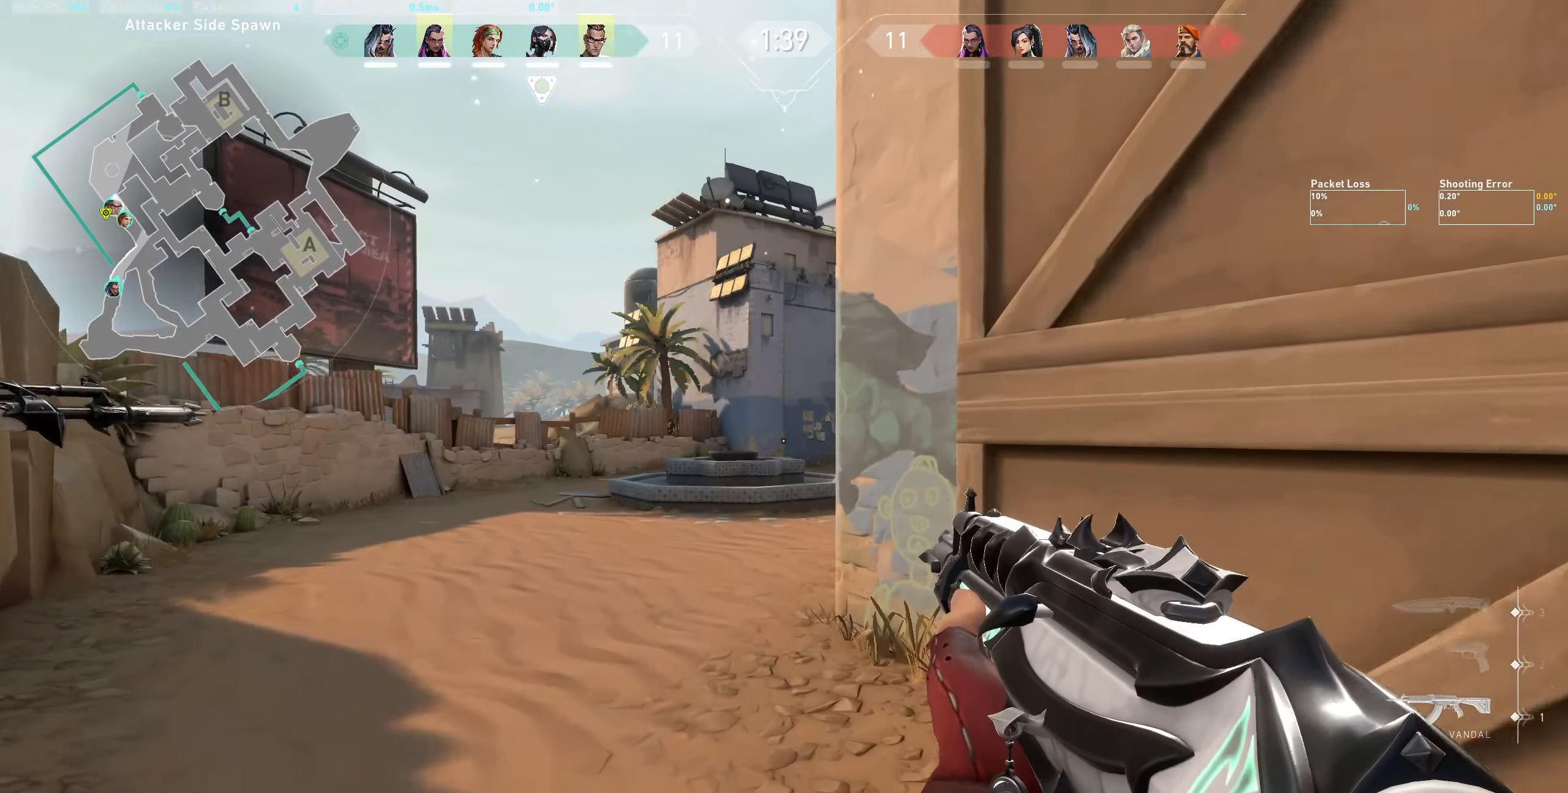
{"keys": ["a", "w"], "mouse": [], "events": [[50, "w", "up"], [250, "w", "down"], [400, "a", "down"]]}
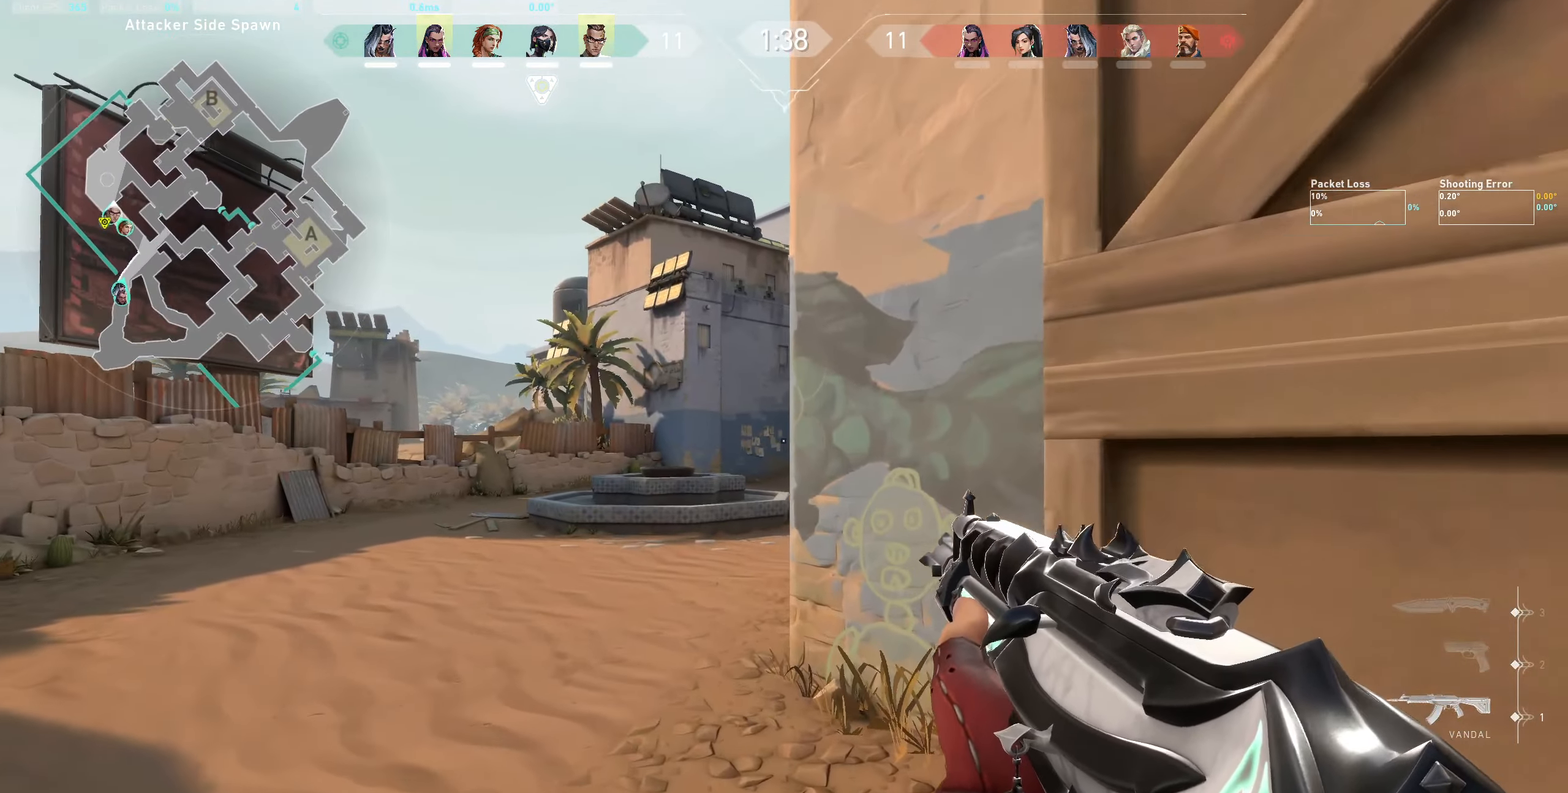
{"keys": [], "mouse": [], "events": [[250, "a", "up"], [317, "w", "up"]]}